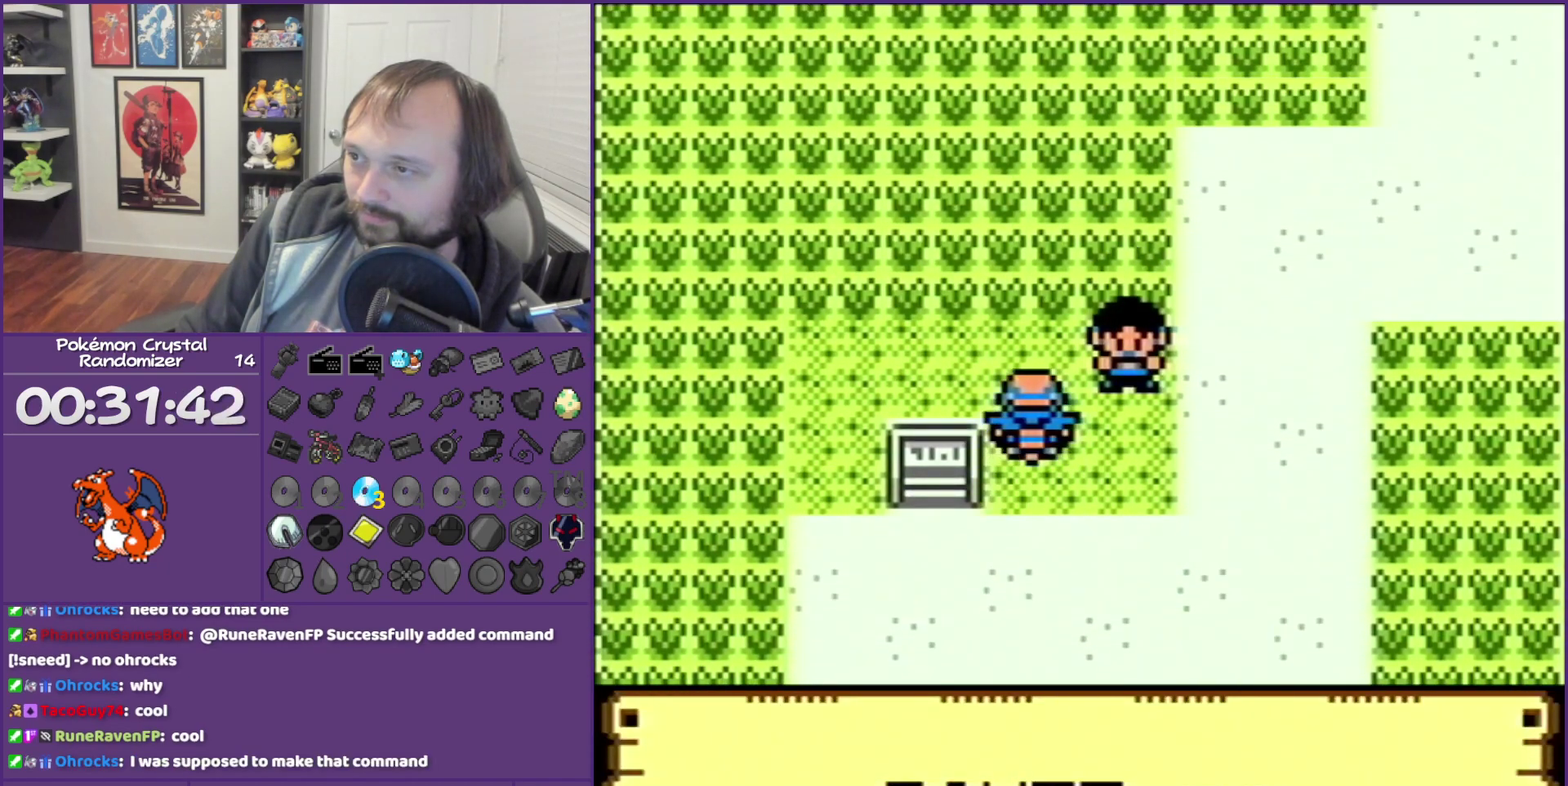
Gameplay with a controller (Nintendo layout); each line is a JSON object with the inputs held at the frame after it. "events" lists button and stick changes between this image and that frame as [ms after this image, input, new state], when the widget could be followed in between. Not read: L3 R3 left_stick.
{"buttons": ["DPAD_UP"], "events": []}
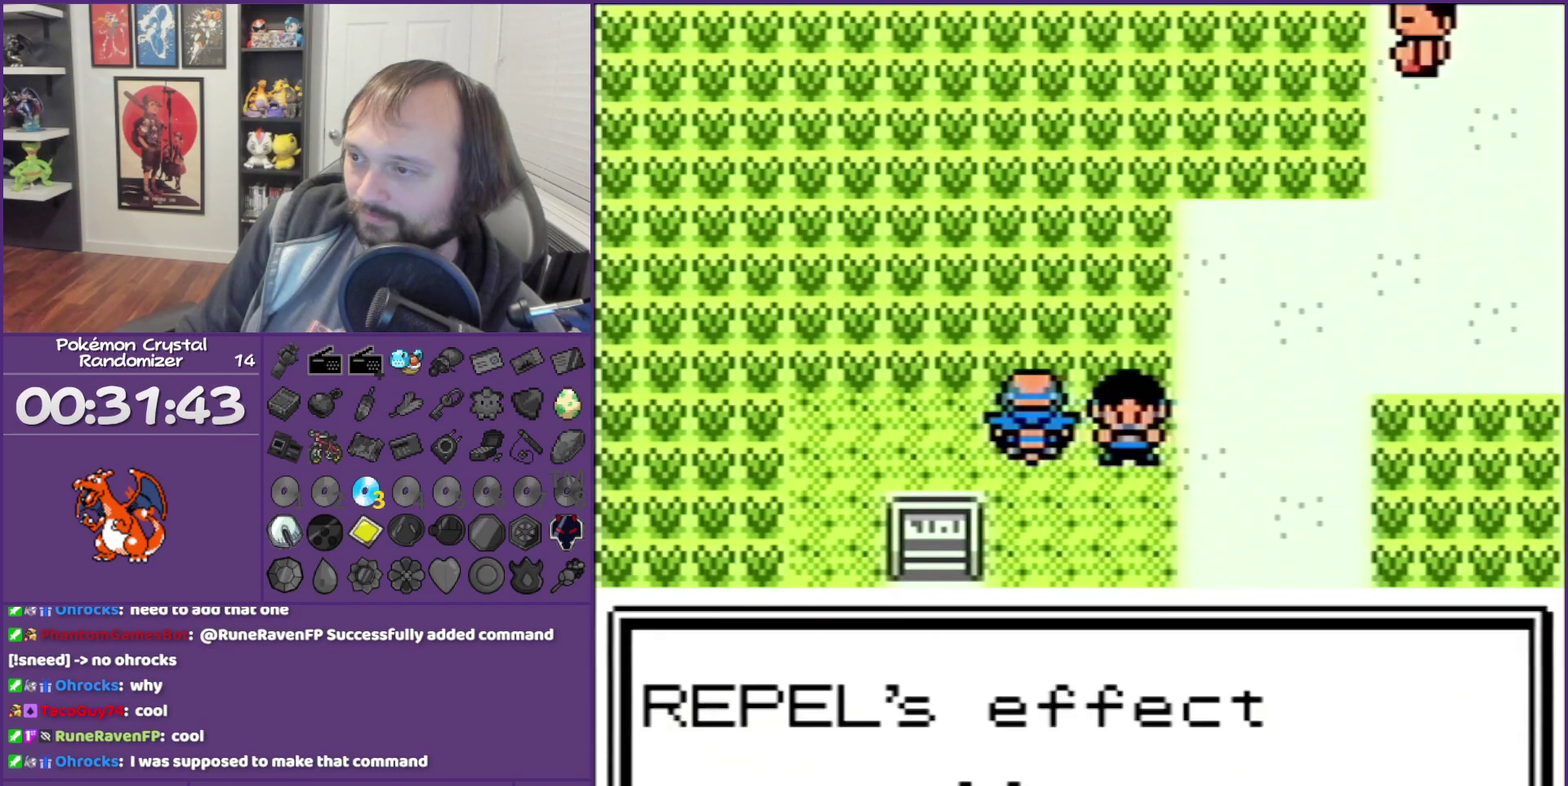
{"buttons": [], "events": [[150, "DPAD_UP", "up"], [267, "B", "down"], [367, "B", "up"]]}
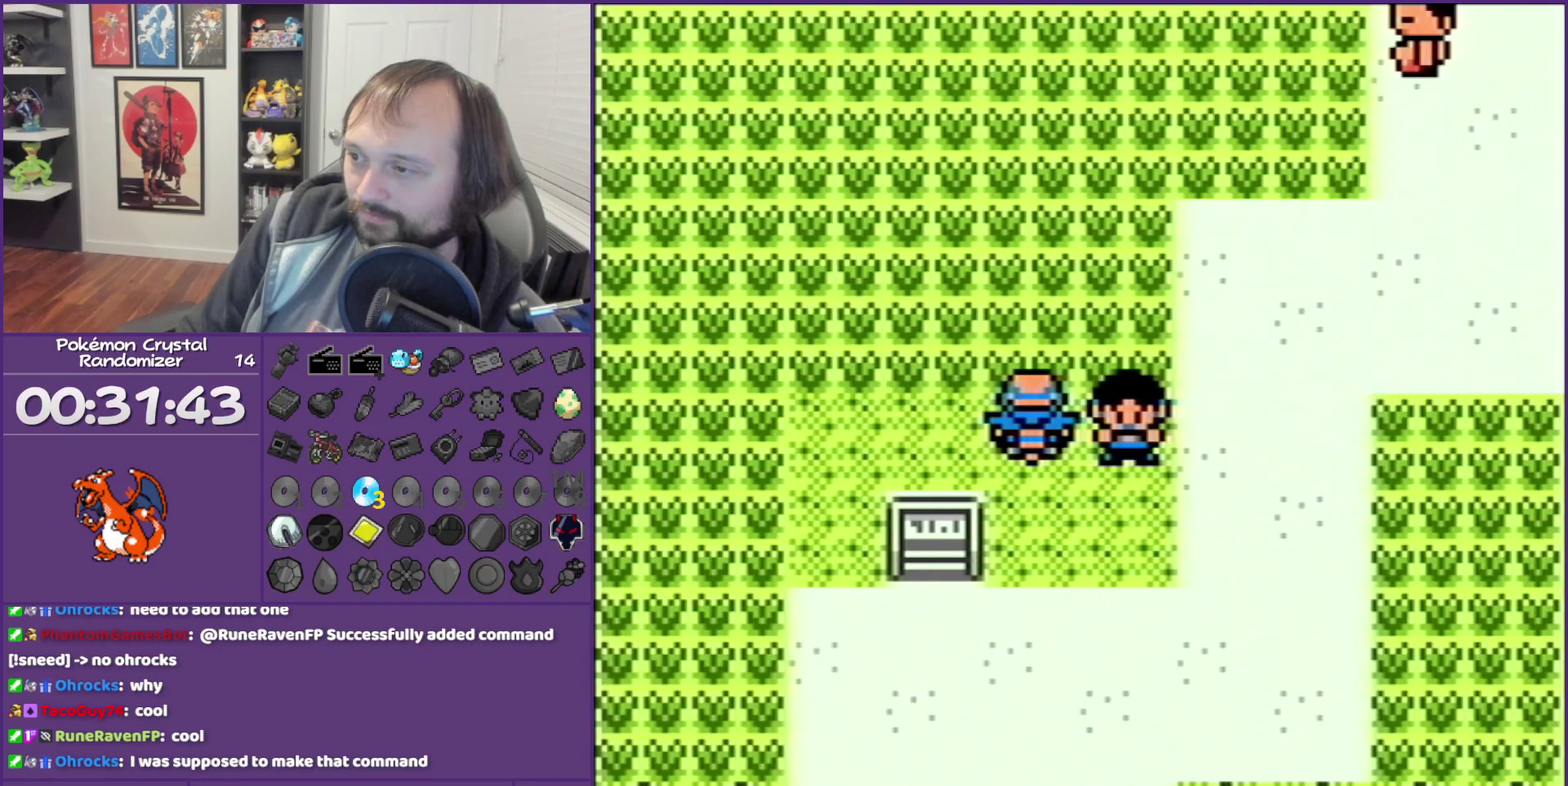
{"buttons": [], "events": [[150, "START", "down"], [233, "START", "up"]]}
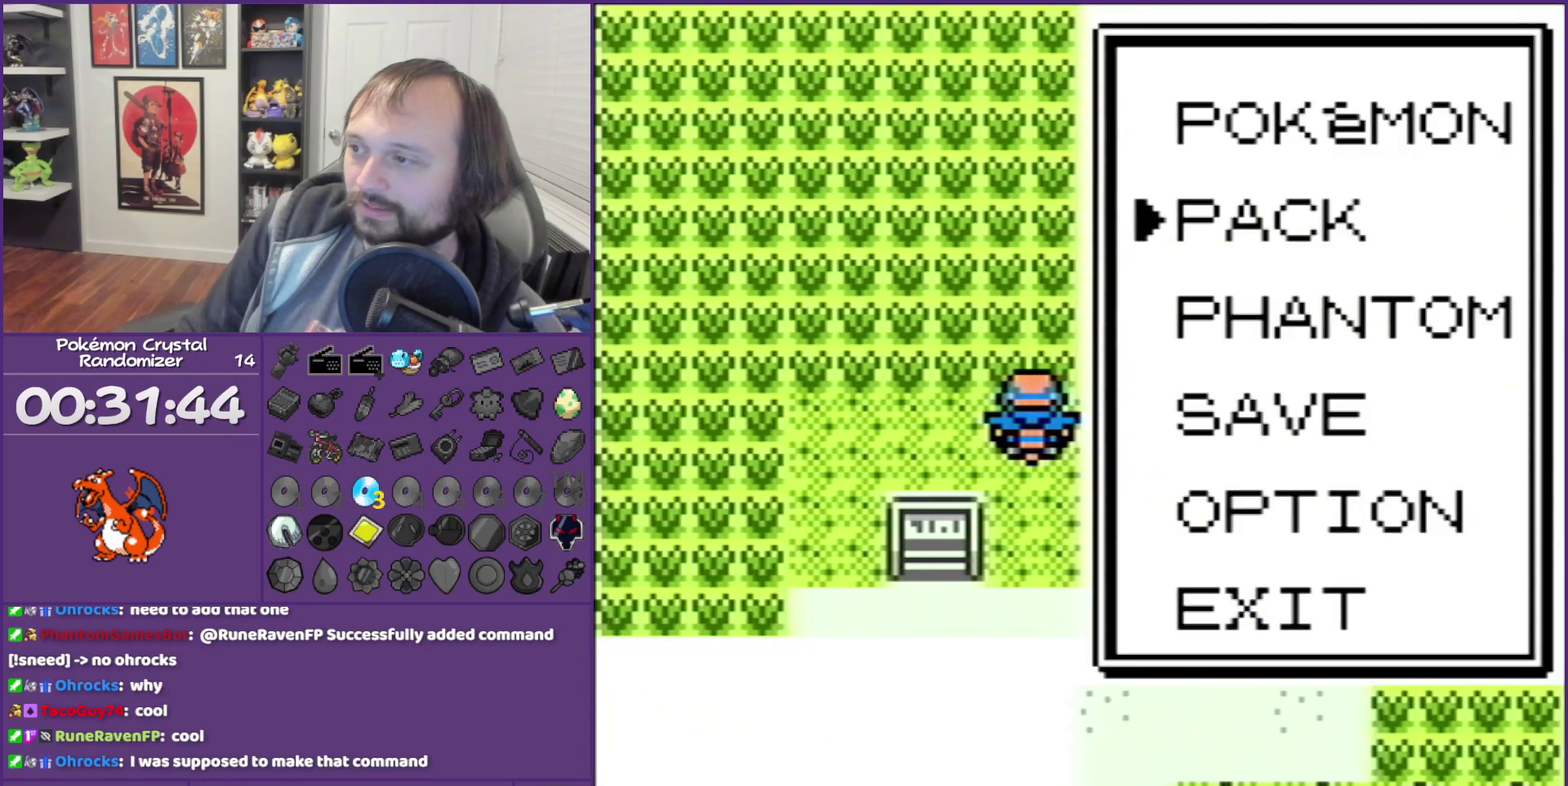
{"buttons": ["A"], "events": [[233, "A", "down"]]}
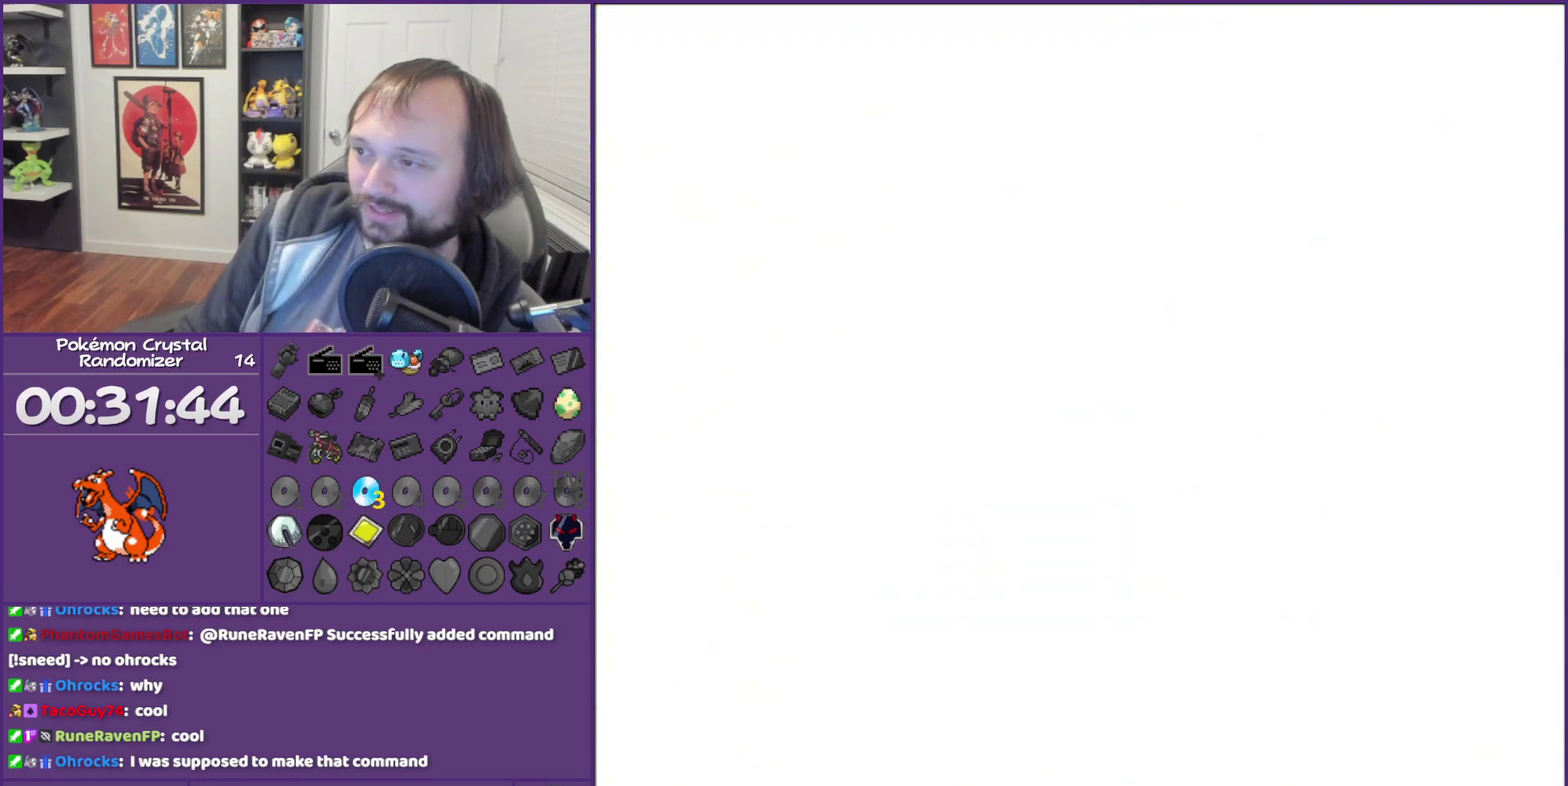
{"buttons": [], "events": [[17, "A", "up"]]}
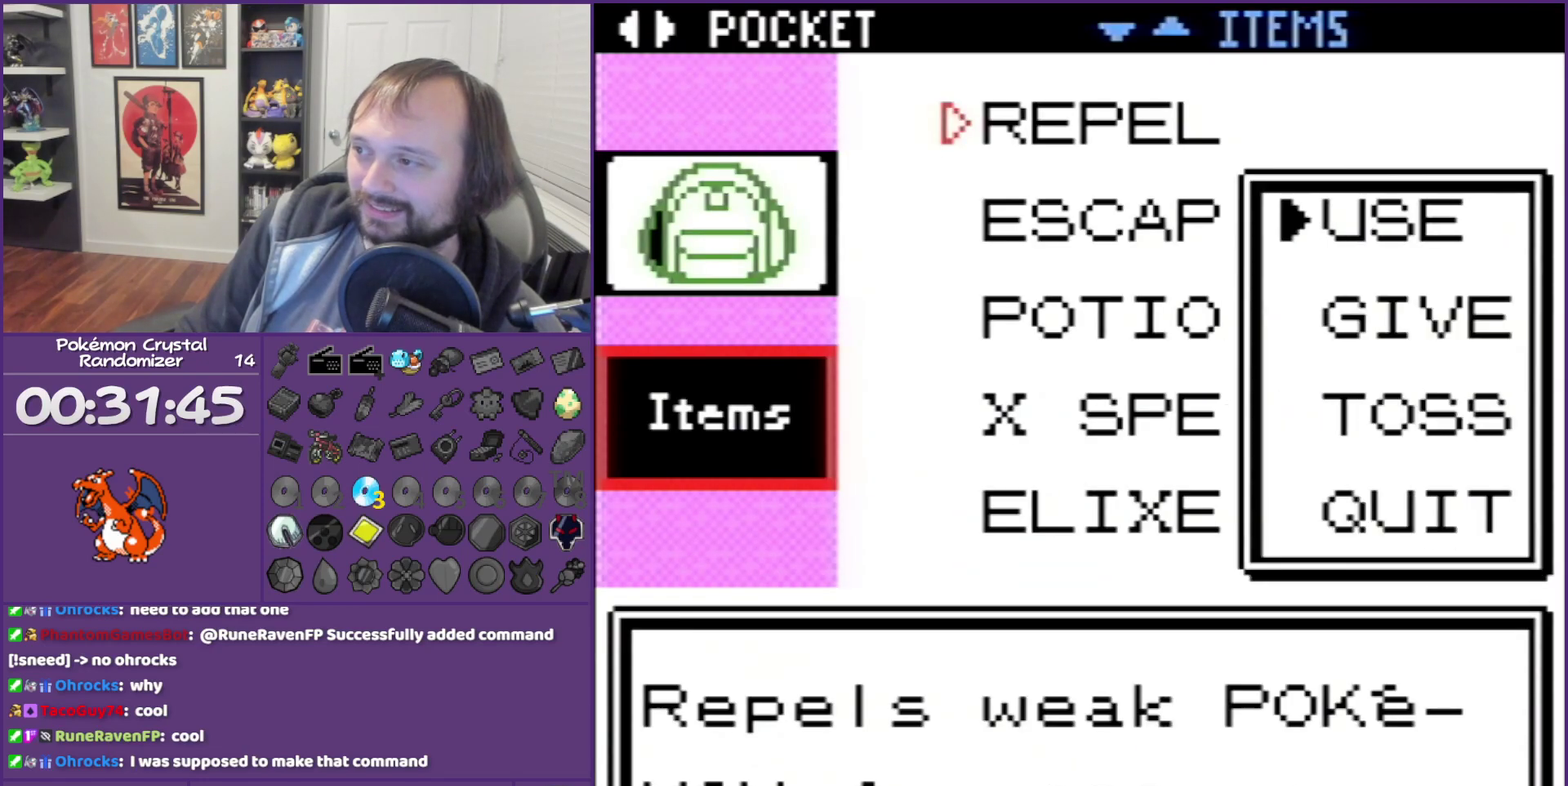
{"buttons": [], "events": []}
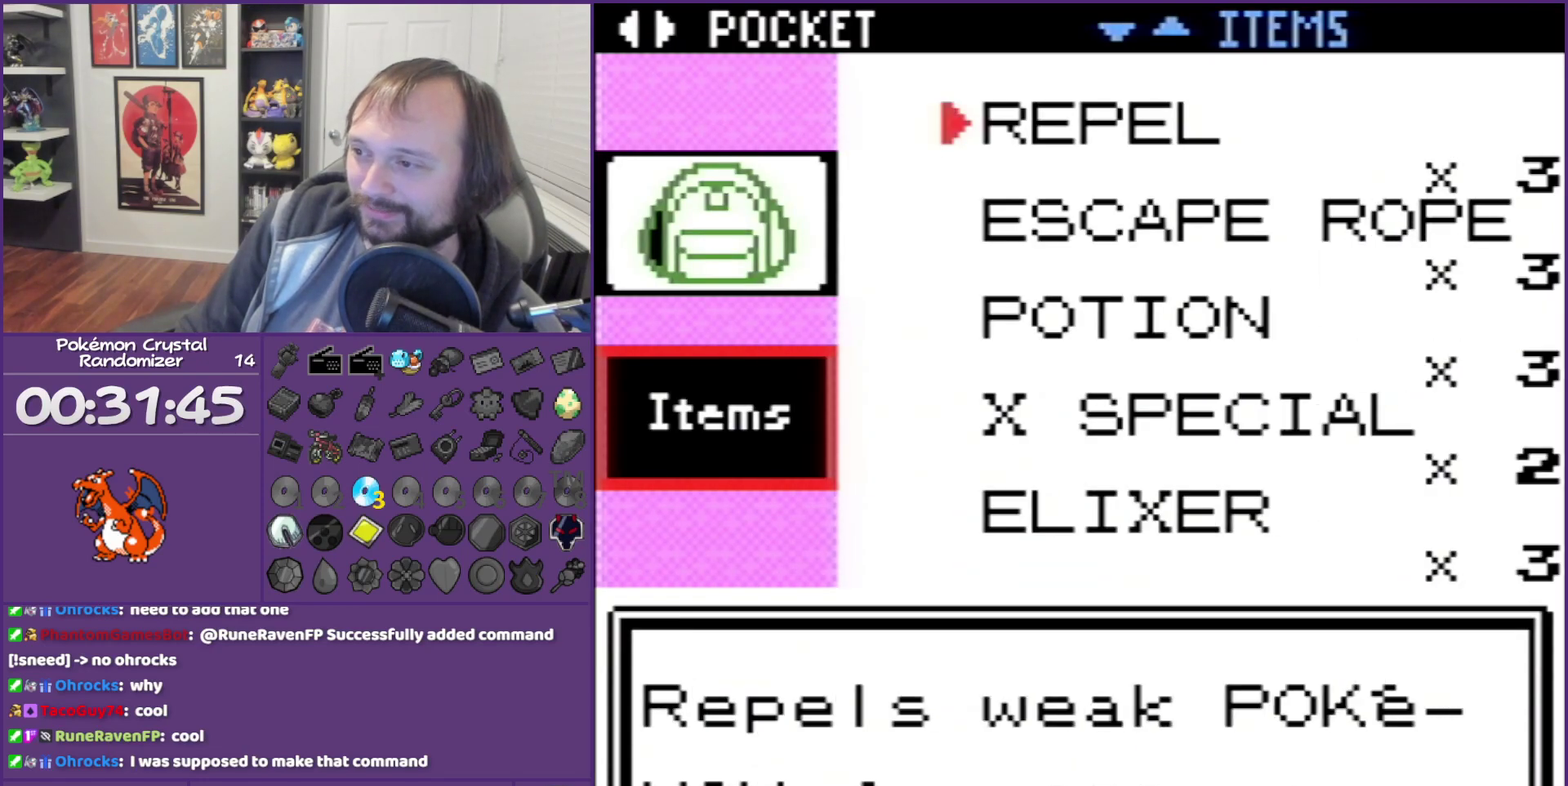
{"buttons": [], "events": [[17, "B", "down"], [117, "B", "up"]]}
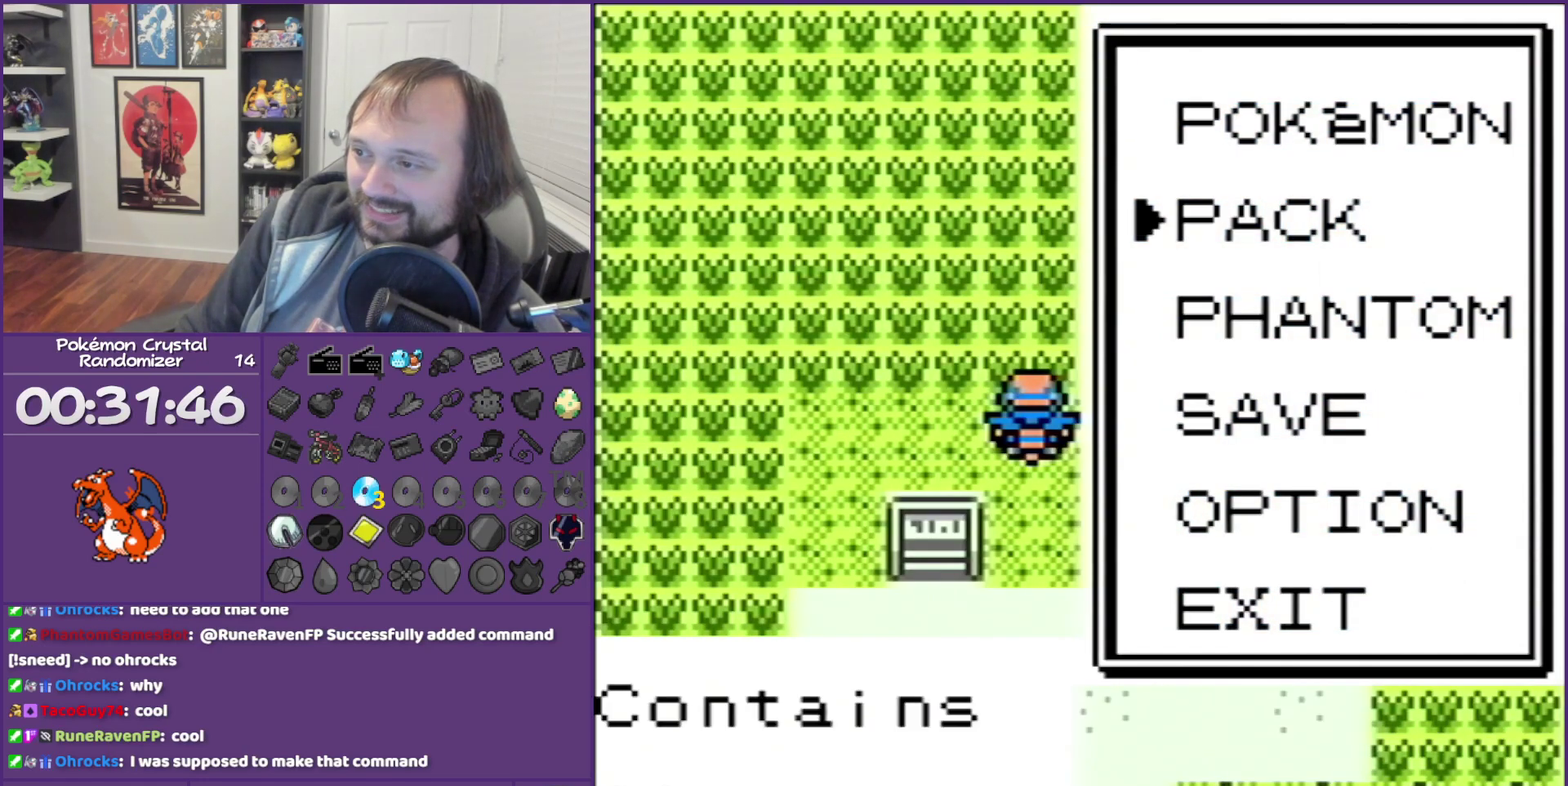
{"buttons": ["DPAD_UP"], "events": [[17, "B", "down"], [83, "B", "up"], [133, "B", "down"], [133, "DPAD_UP", "down"], [233, "B", "up"]]}
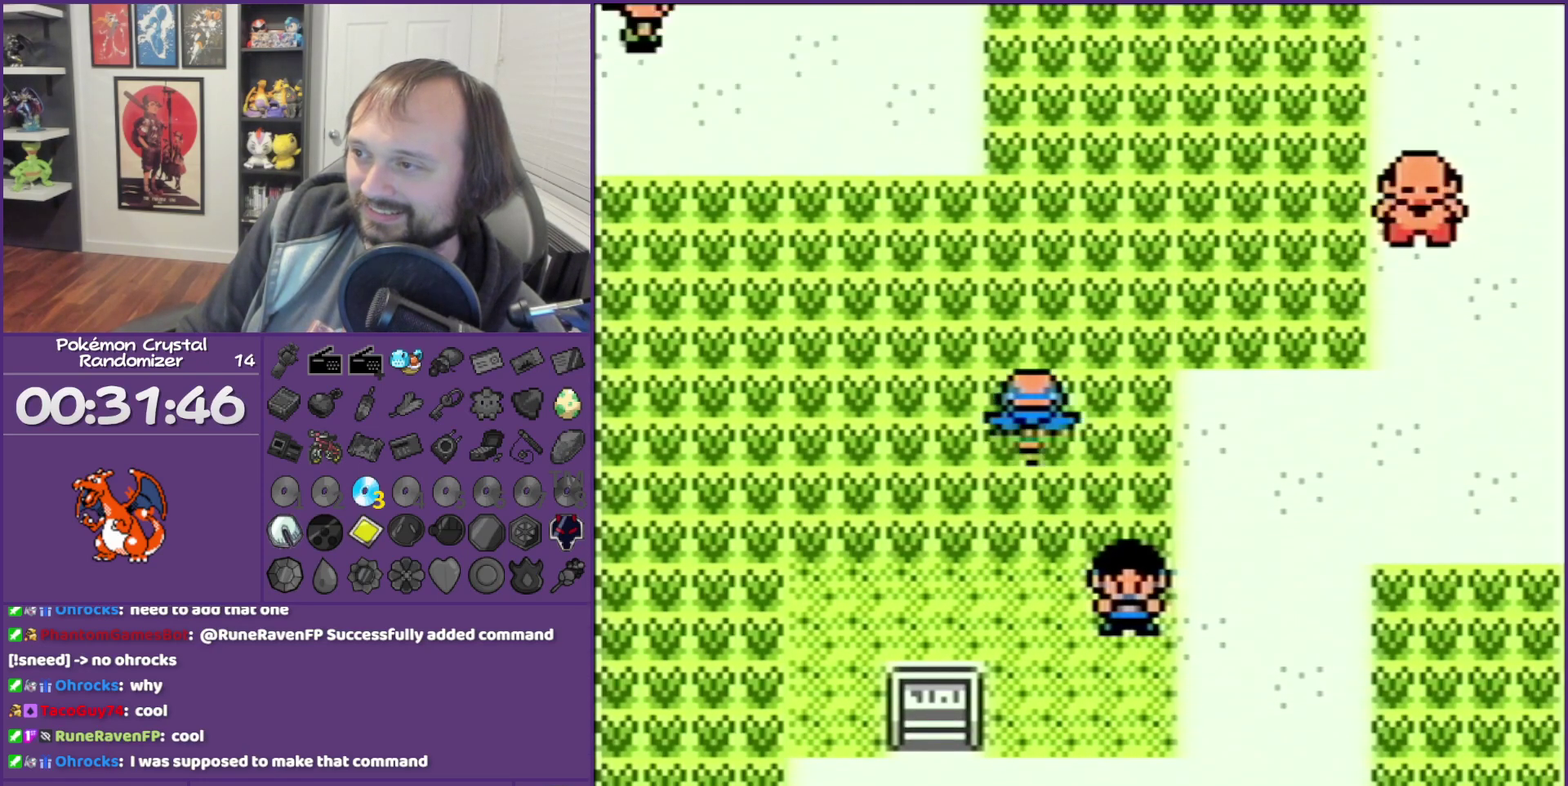
{"buttons": ["DPAD_UP"], "events": []}
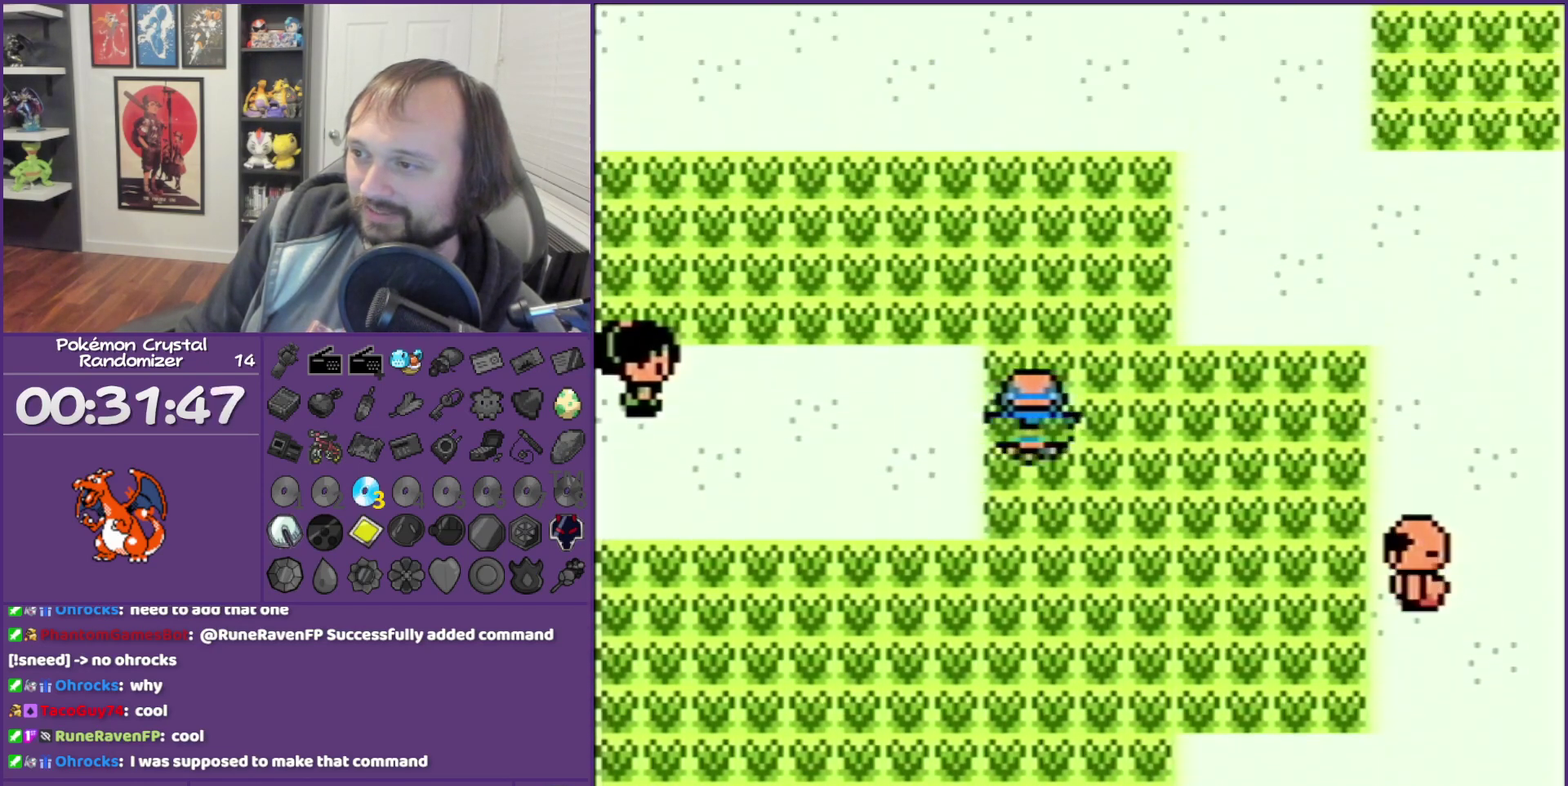
{"buttons": ["DPAD_LEFT"], "events": [[167, "DPAD_LEFT", "down"], [167, "DPAD_UP", "up"]]}
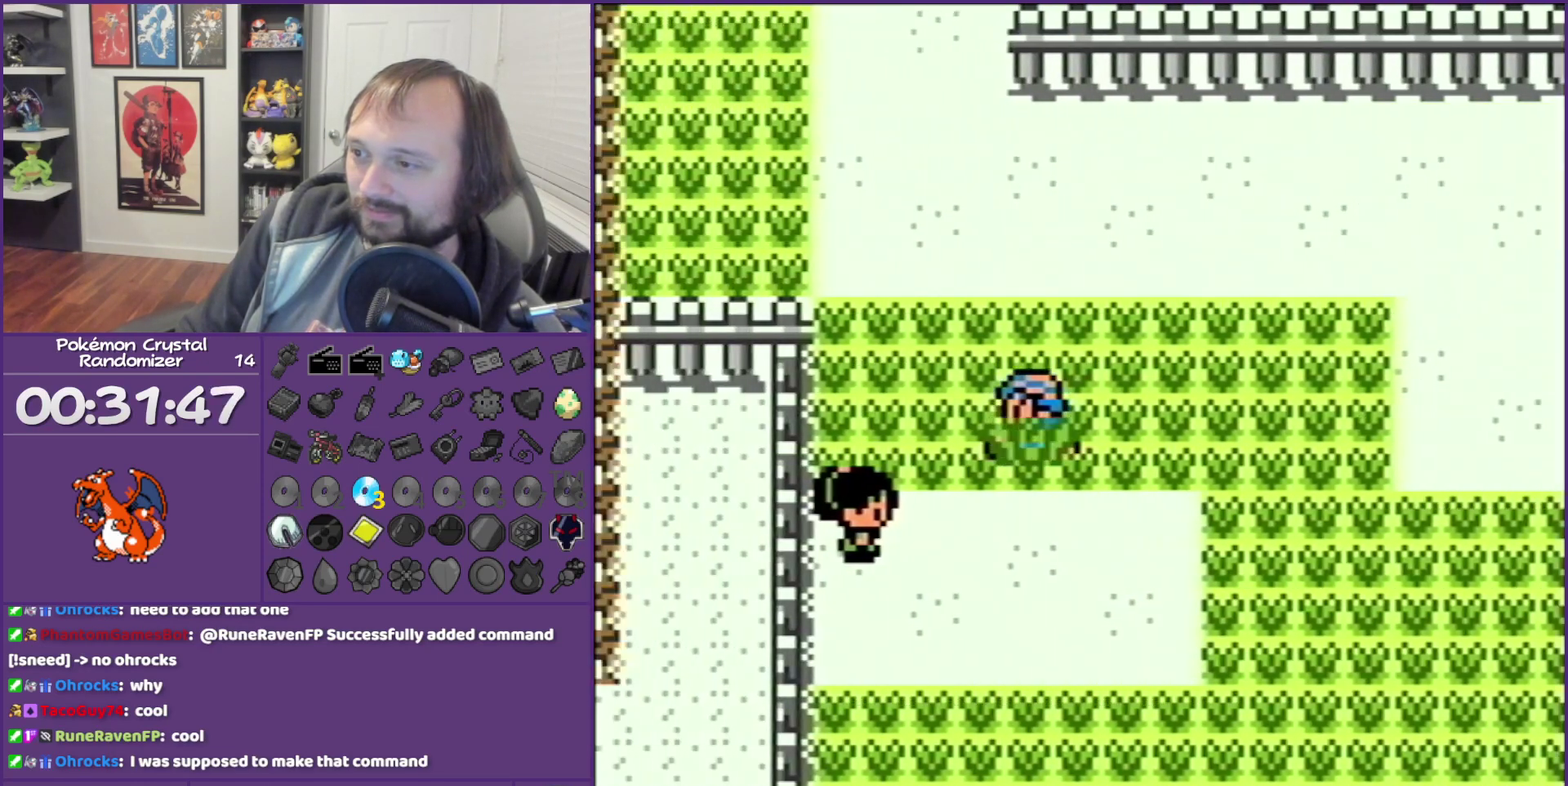
{"buttons": ["DPAD_UP"], "events": [[167, "DPAD_LEFT", "up"], [167, "DPAD_UP", "down"]]}
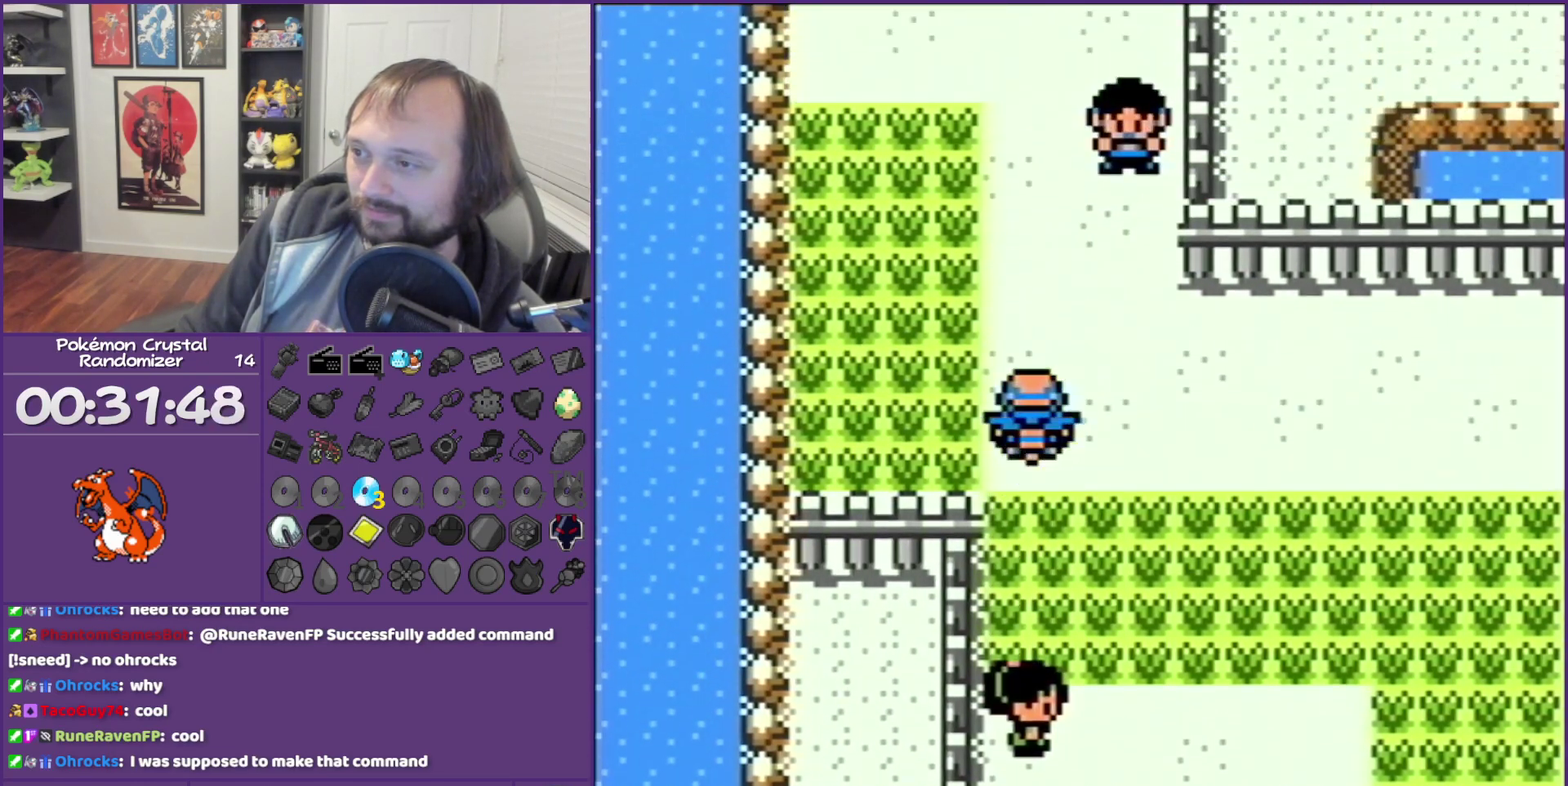
{"buttons": ["DPAD_UP"], "events": [[50, "DPAD_LEFT", "down"], [150, "DPAD_UP", "up"], [383, "DPAD_LEFT", "up"], [383, "DPAD_UP", "down"]]}
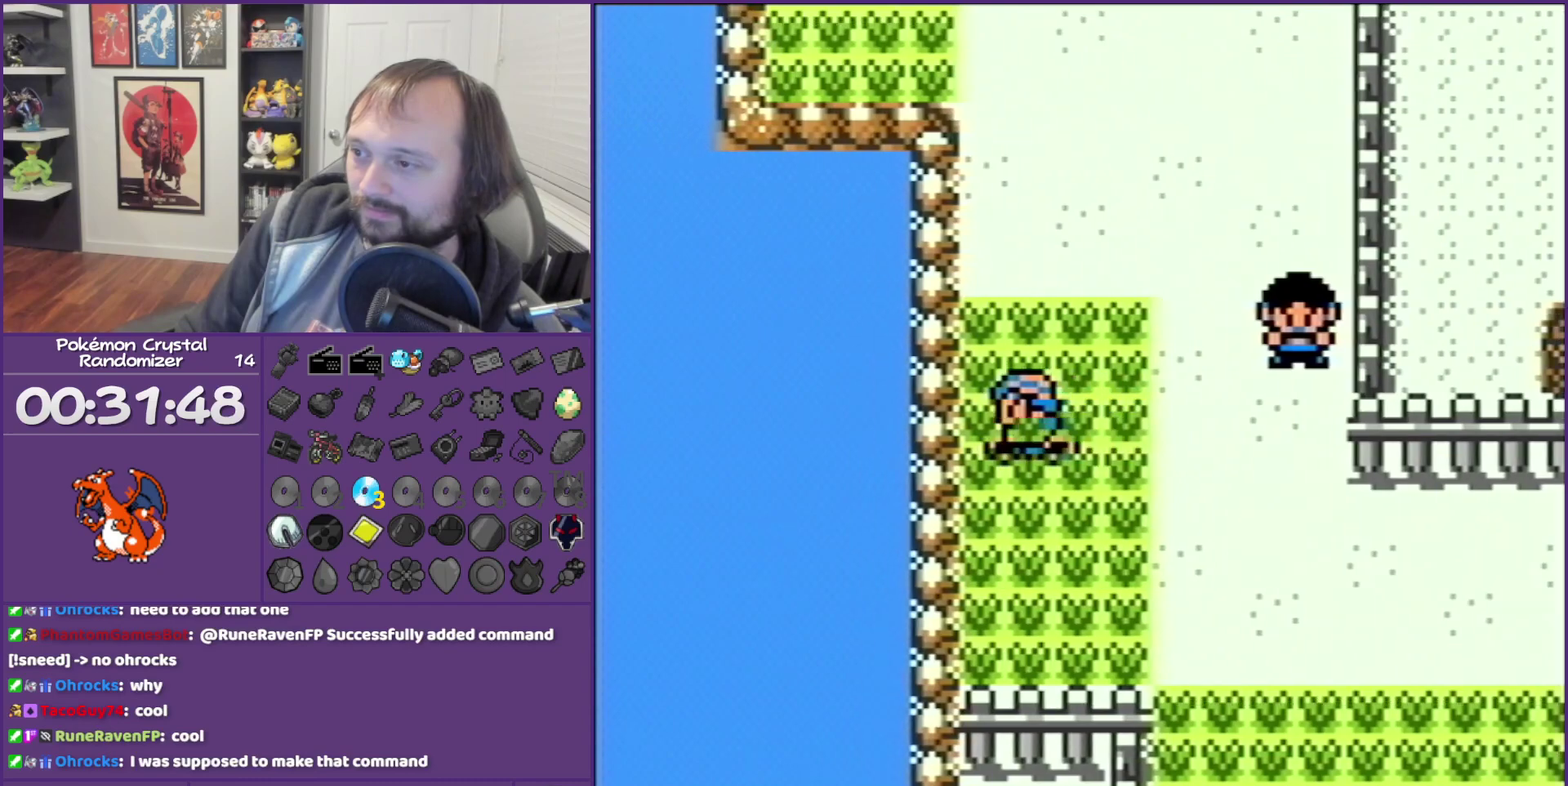
{"buttons": ["DPAD_LEFT"], "events": [[383, "DPAD_LEFT", "down"], [483, "DPAD_UP", "up"]]}
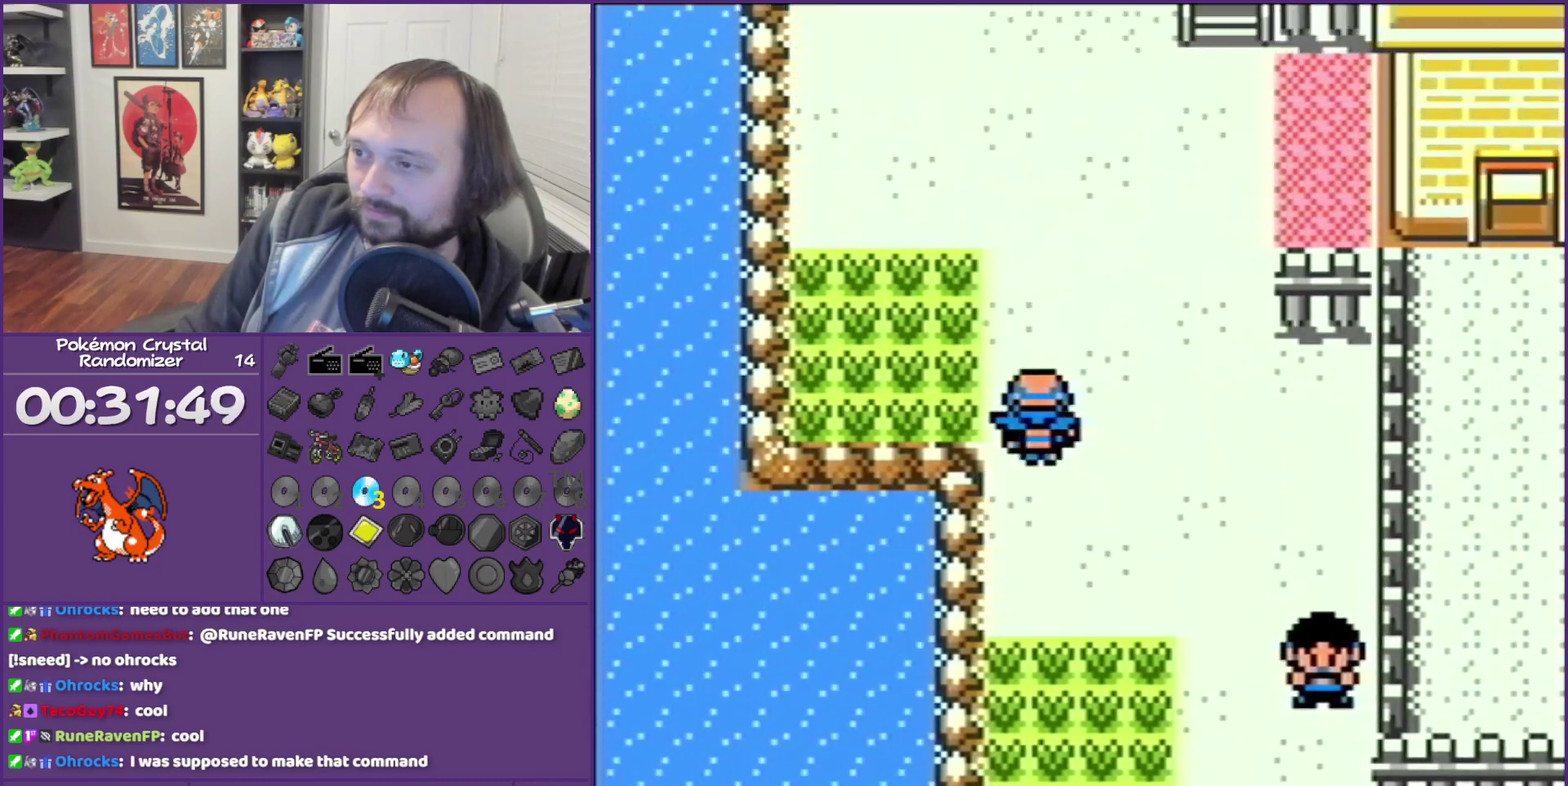
{"buttons": ["DPAD_UP"], "events": [[167, "DPAD_LEFT", "up"], [167, "DPAD_UP", "down"]]}
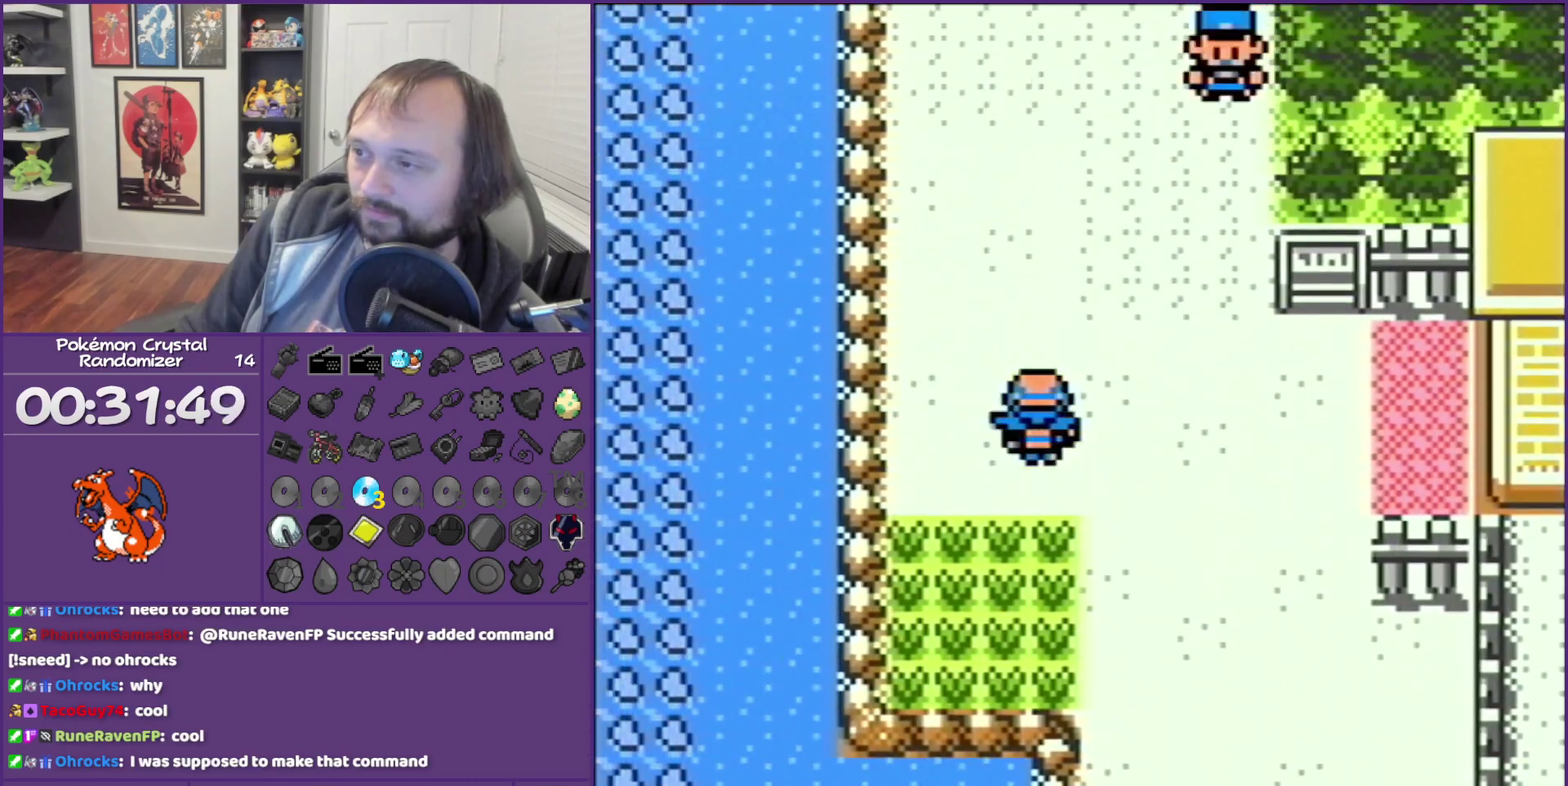
{"buttons": ["DPAD_UP"], "events": []}
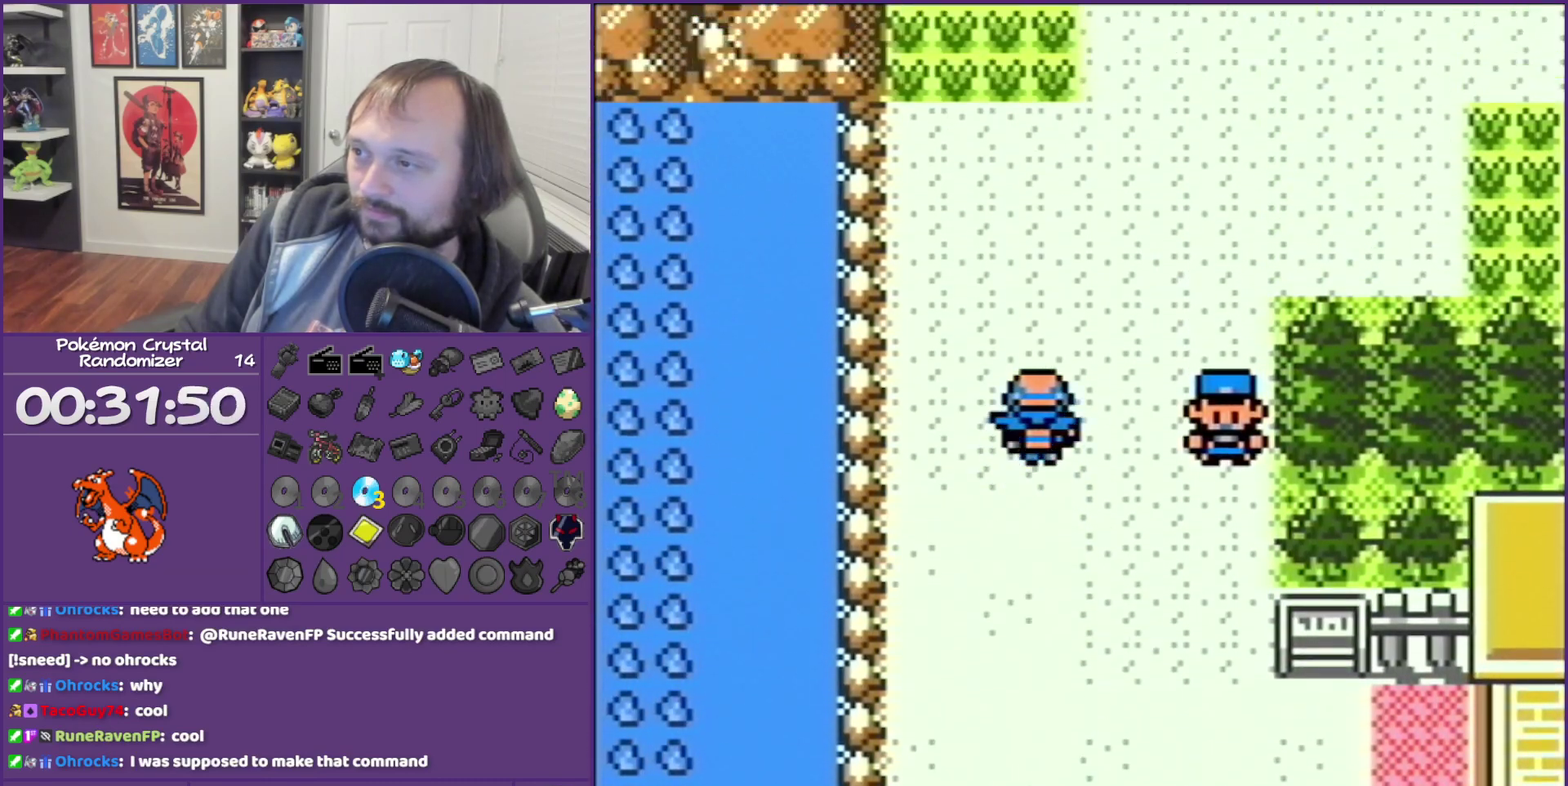
{"buttons": ["DPAD_UP"], "events": []}
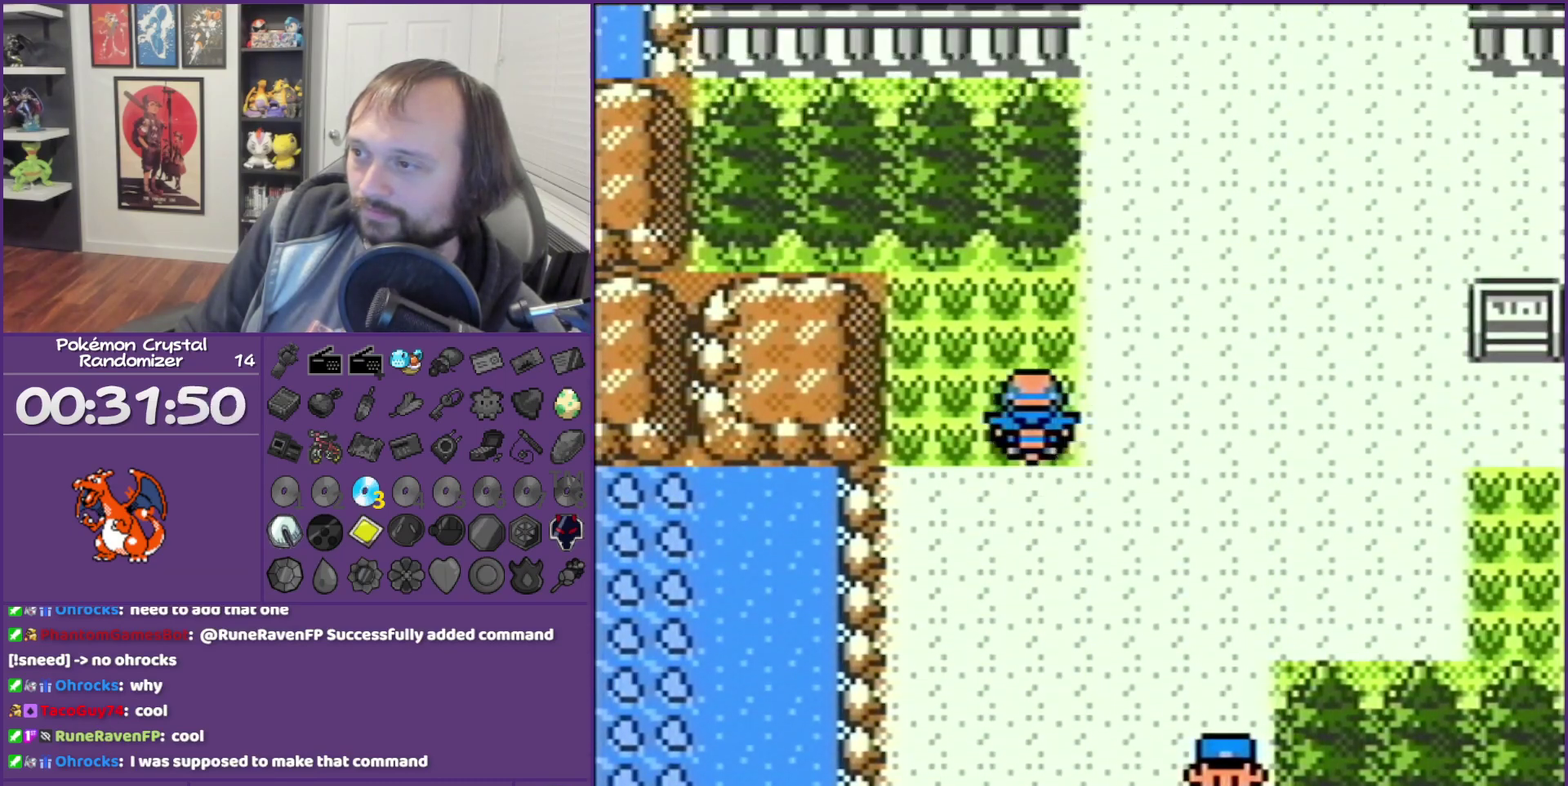
{"buttons": ["DPAD_UP"], "events": [[33, "DPAD_RIGHT", "down"], [83, "DPAD_UP", "up"], [317, "DPAD_RIGHT", "up"], [317, "DPAD_UP", "down"]]}
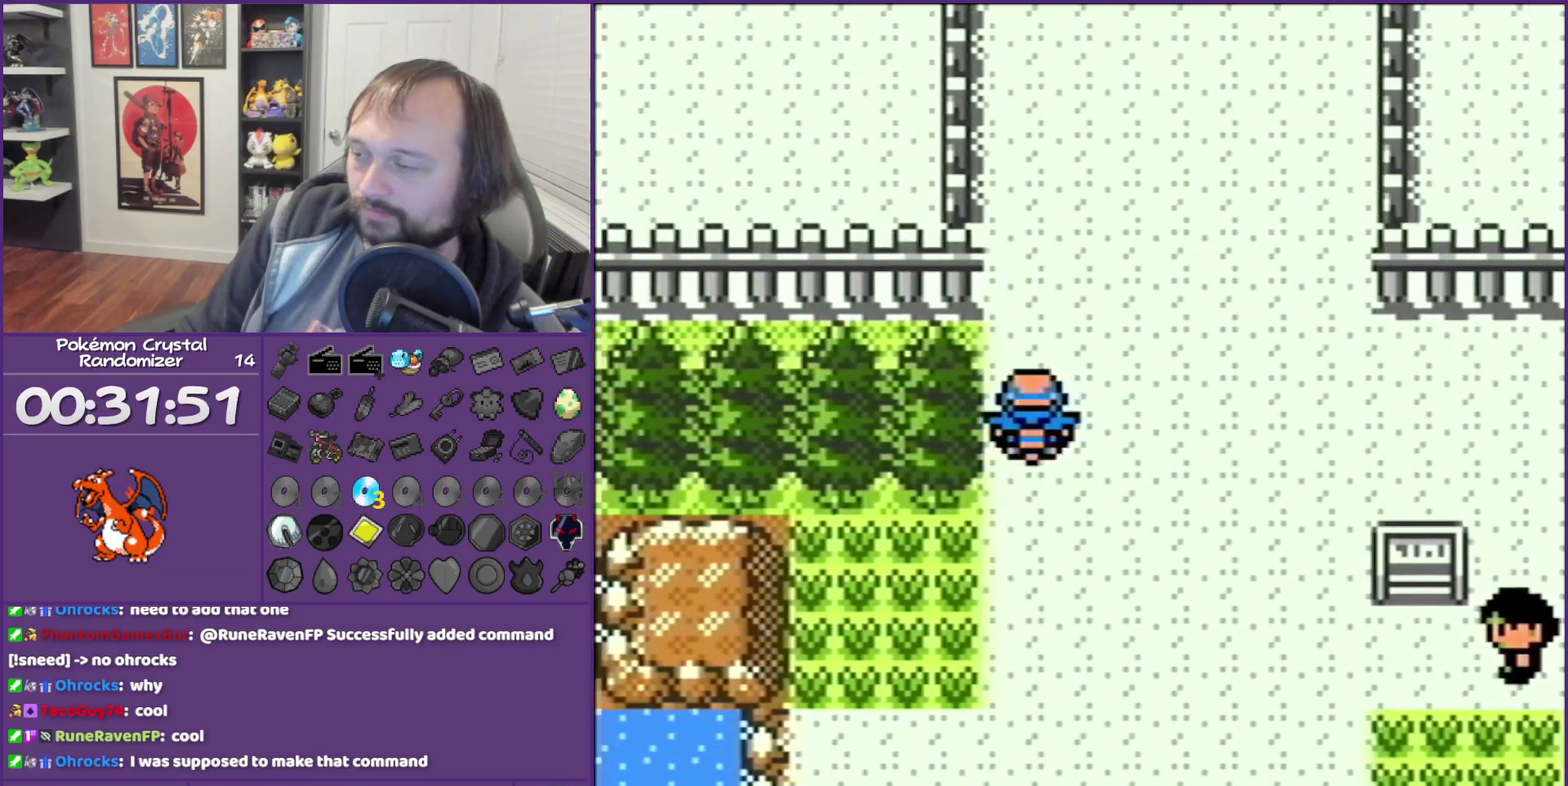
{"buttons": ["DPAD_UP"], "events": []}
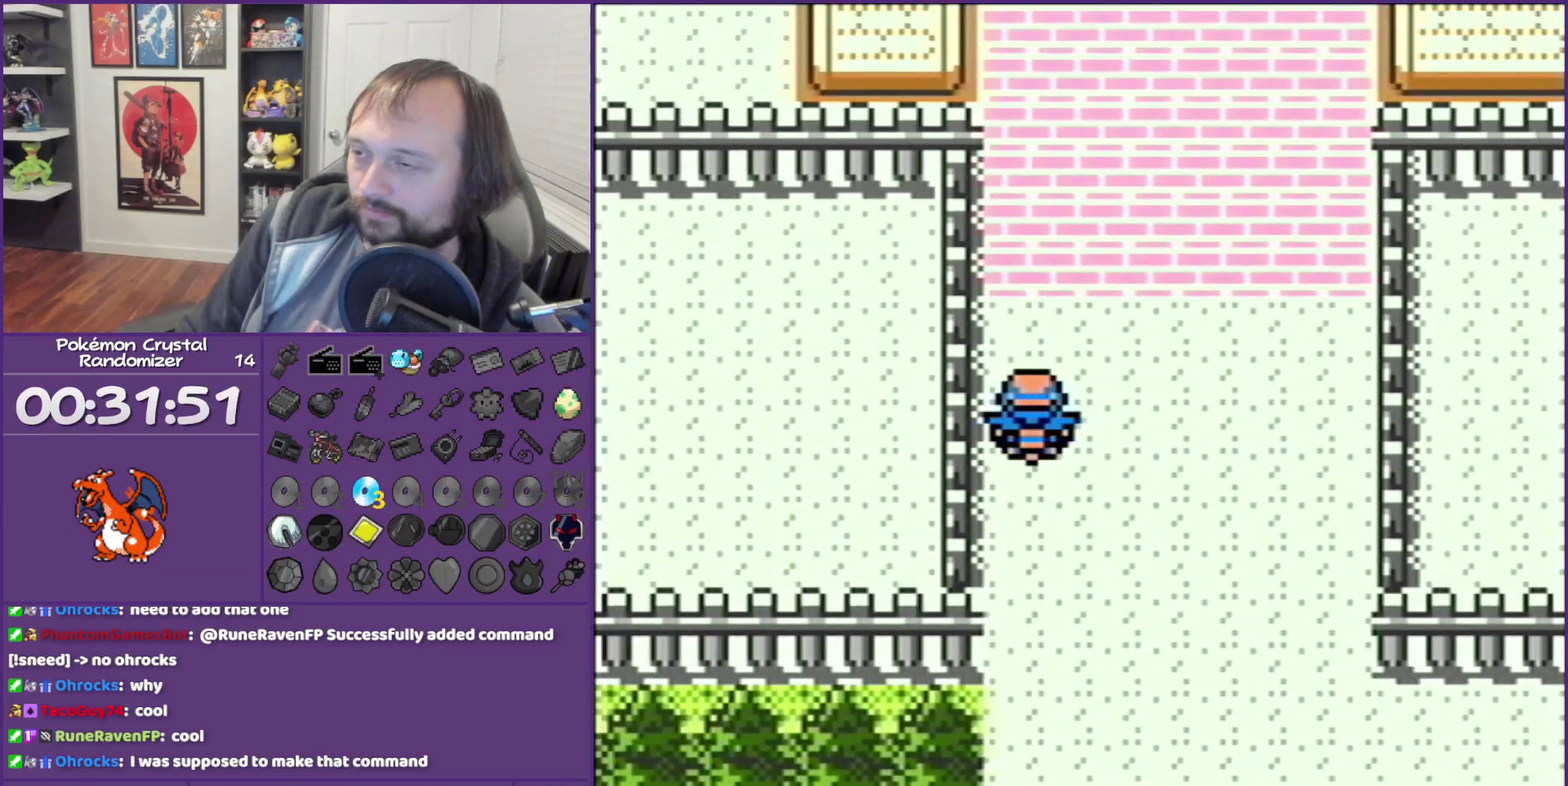
{"buttons": ["DPAD_UP"], "events": []}
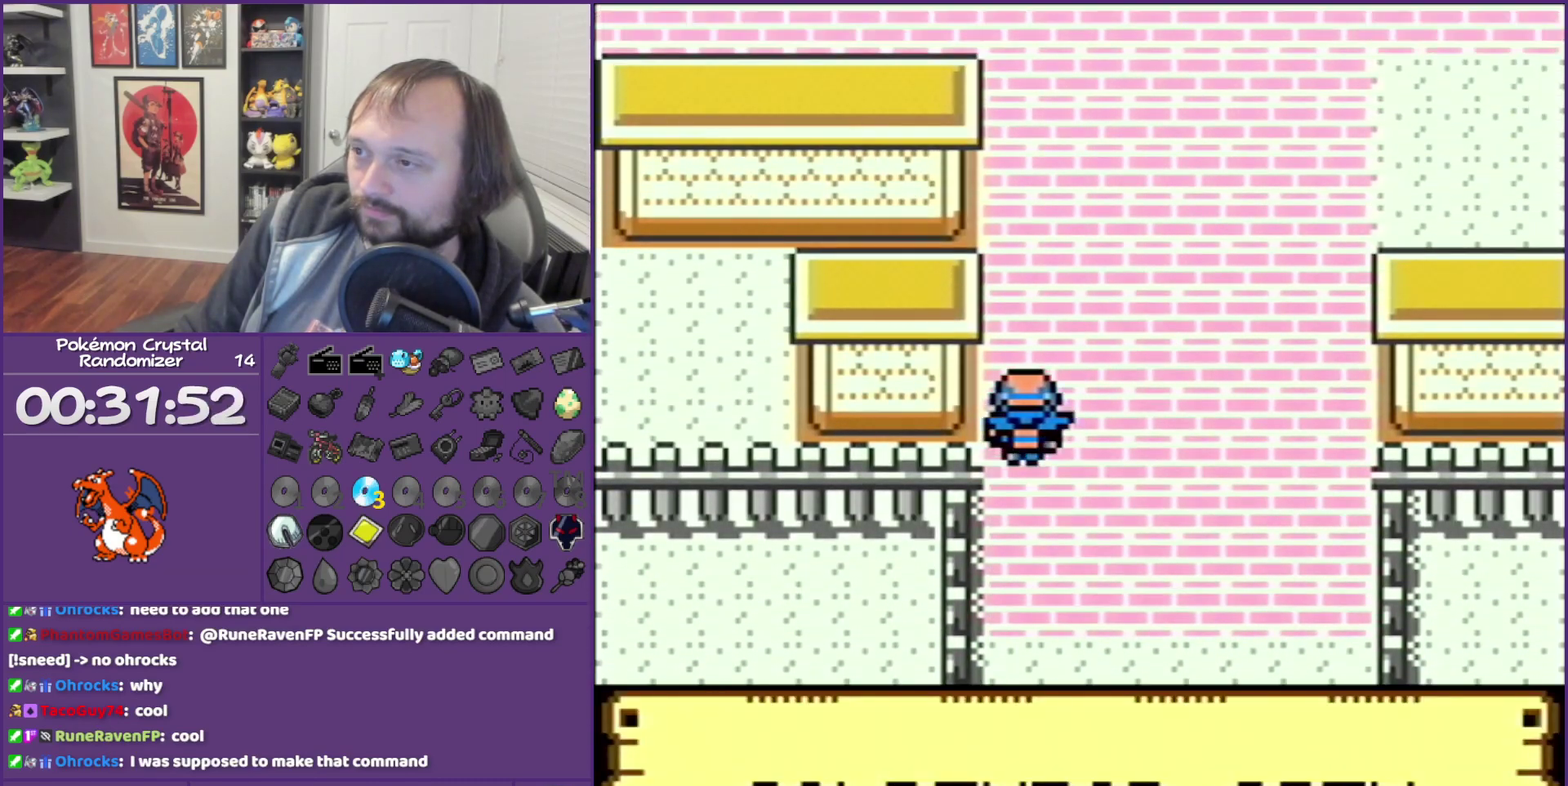
{"buttons": ["DPAD_UP", "DPAD_RIGHT"], "events": [[500, "DPAD_RIGHT", "down"]]}
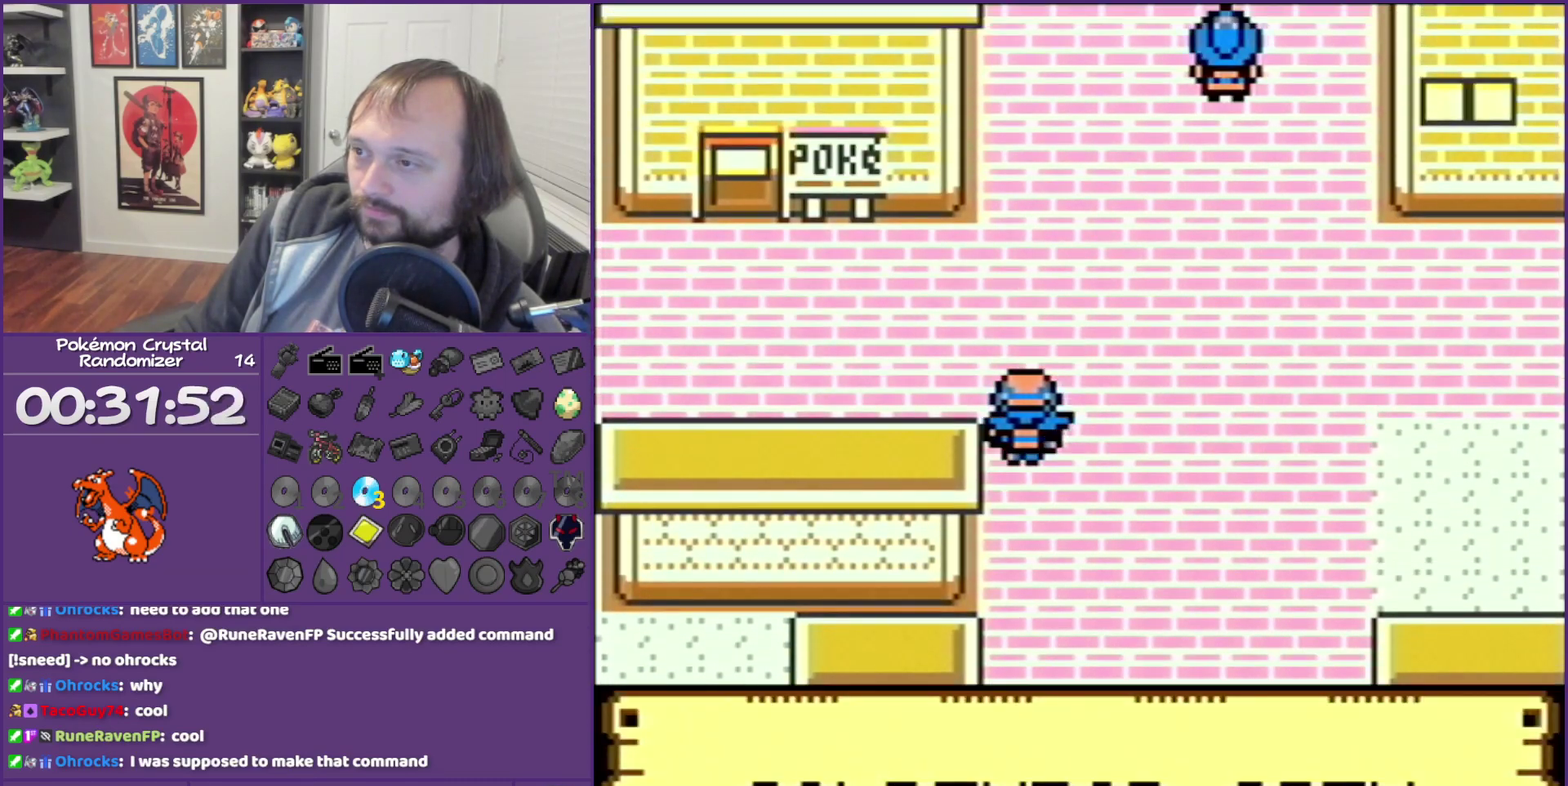
{"buttons": ["DPAD_RIGHT"], "events": [[67, "DPAD_UP", "up"]]}
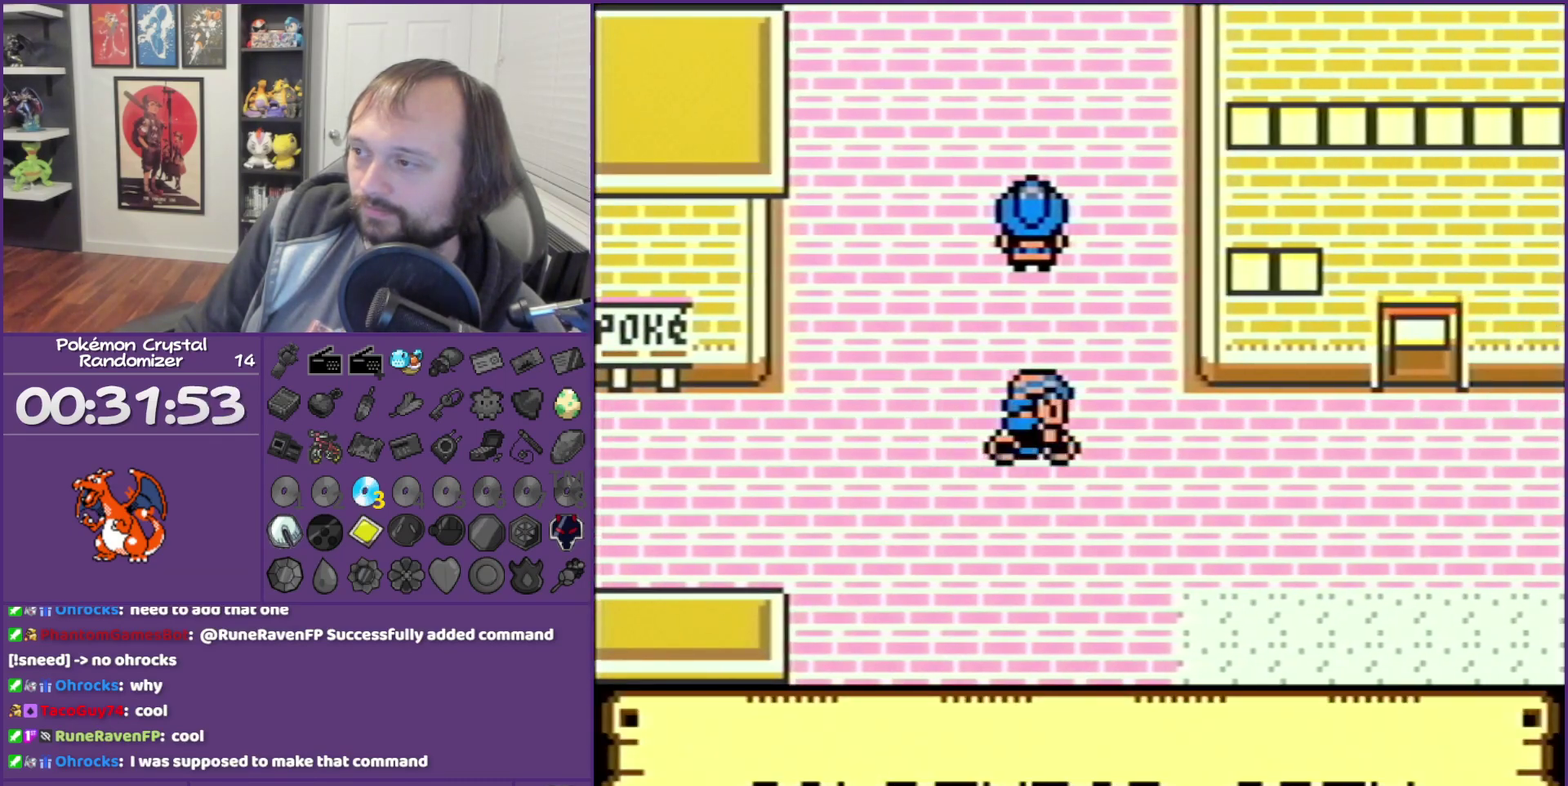
{"buttons": ["DPAD_UP"], "events": [[433, "DPAD_UP", "down"], [467, "DPAD_RIGHT", "up"]]}
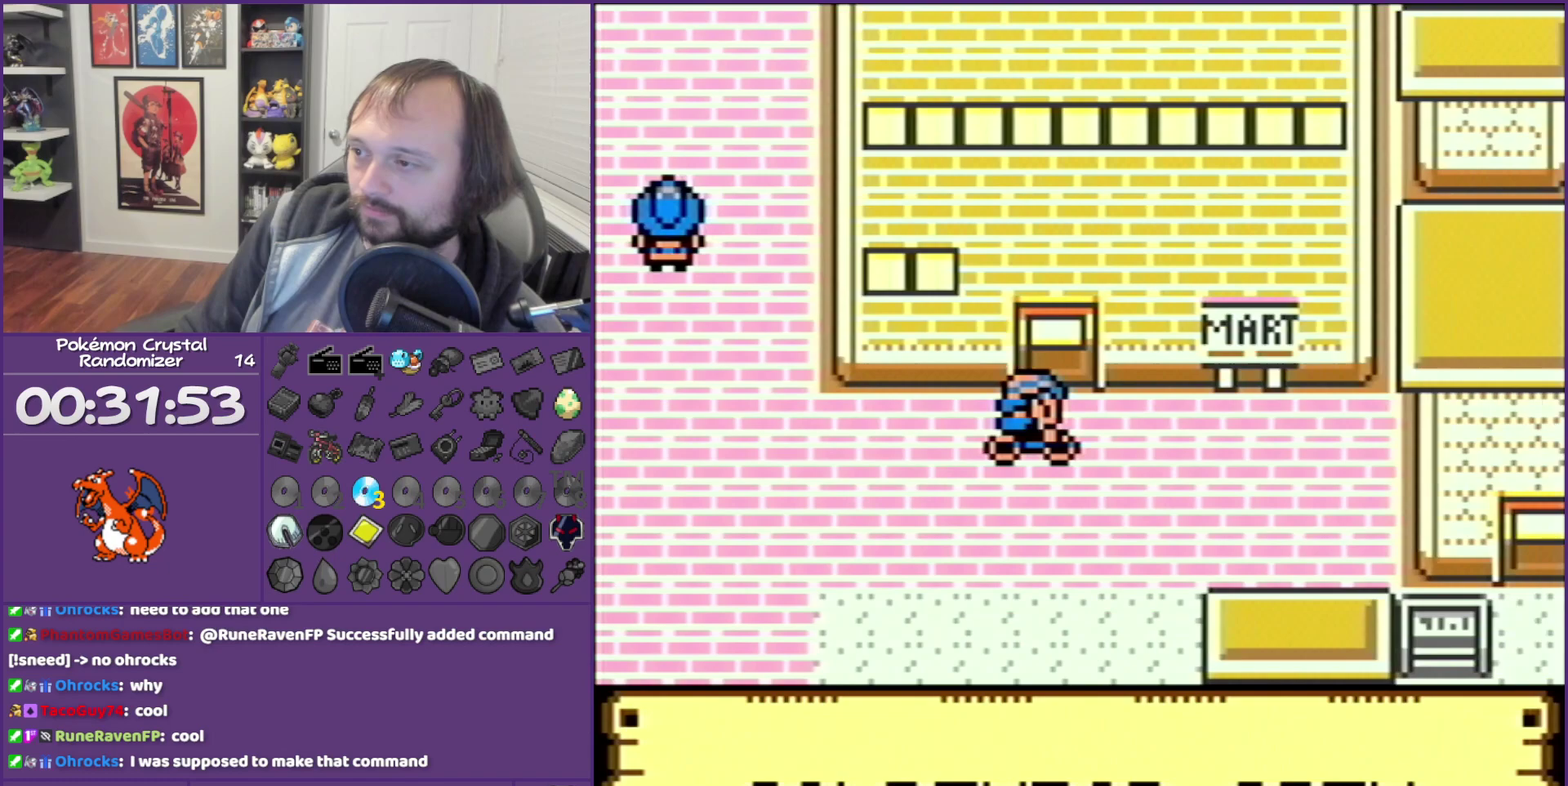
{"buttons": ["DPAD_UP"], "events": []}
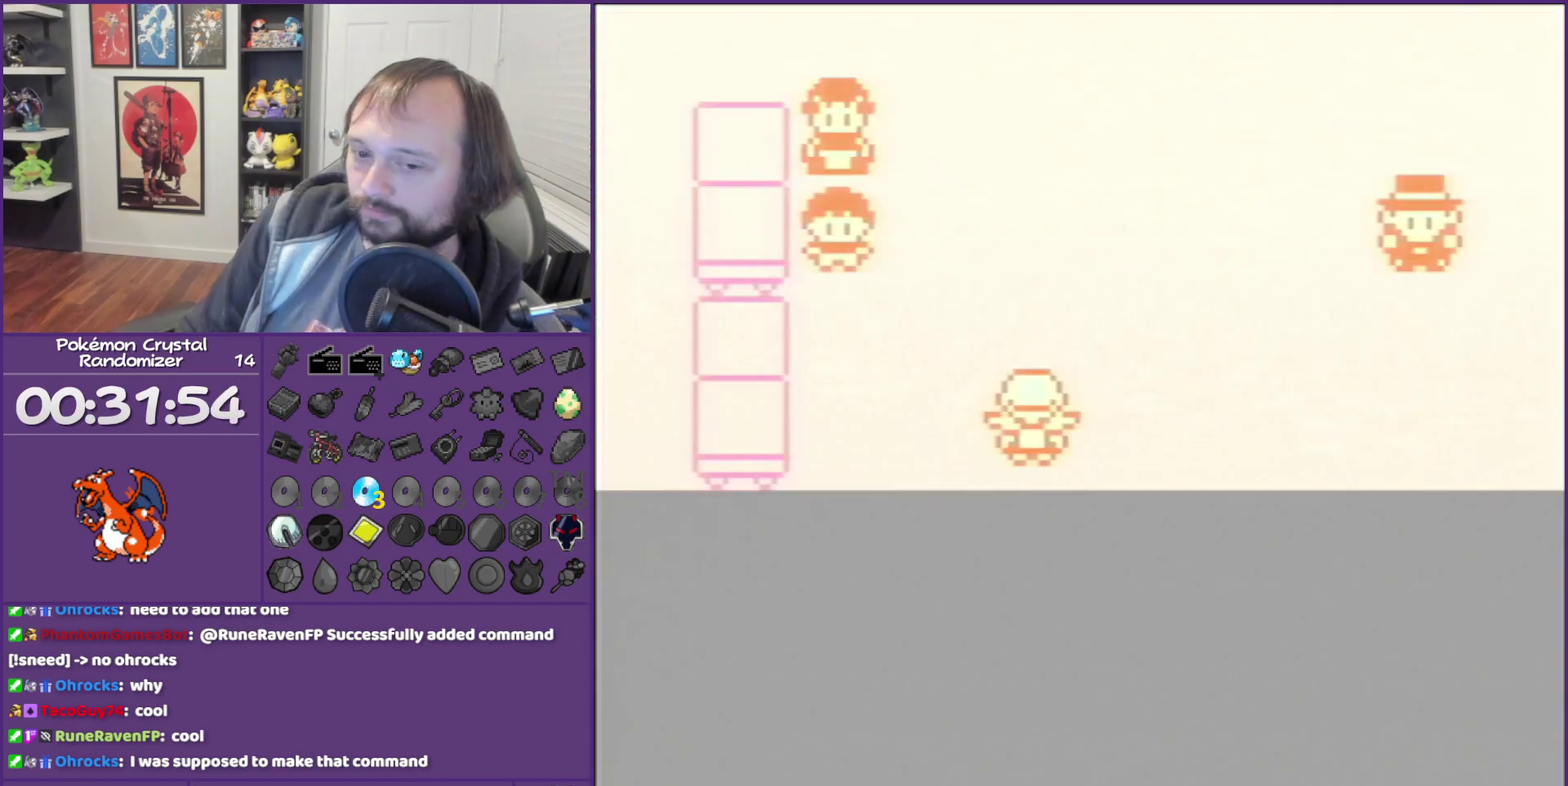
{"buttons": ["DPAD_UP"], "events": []}
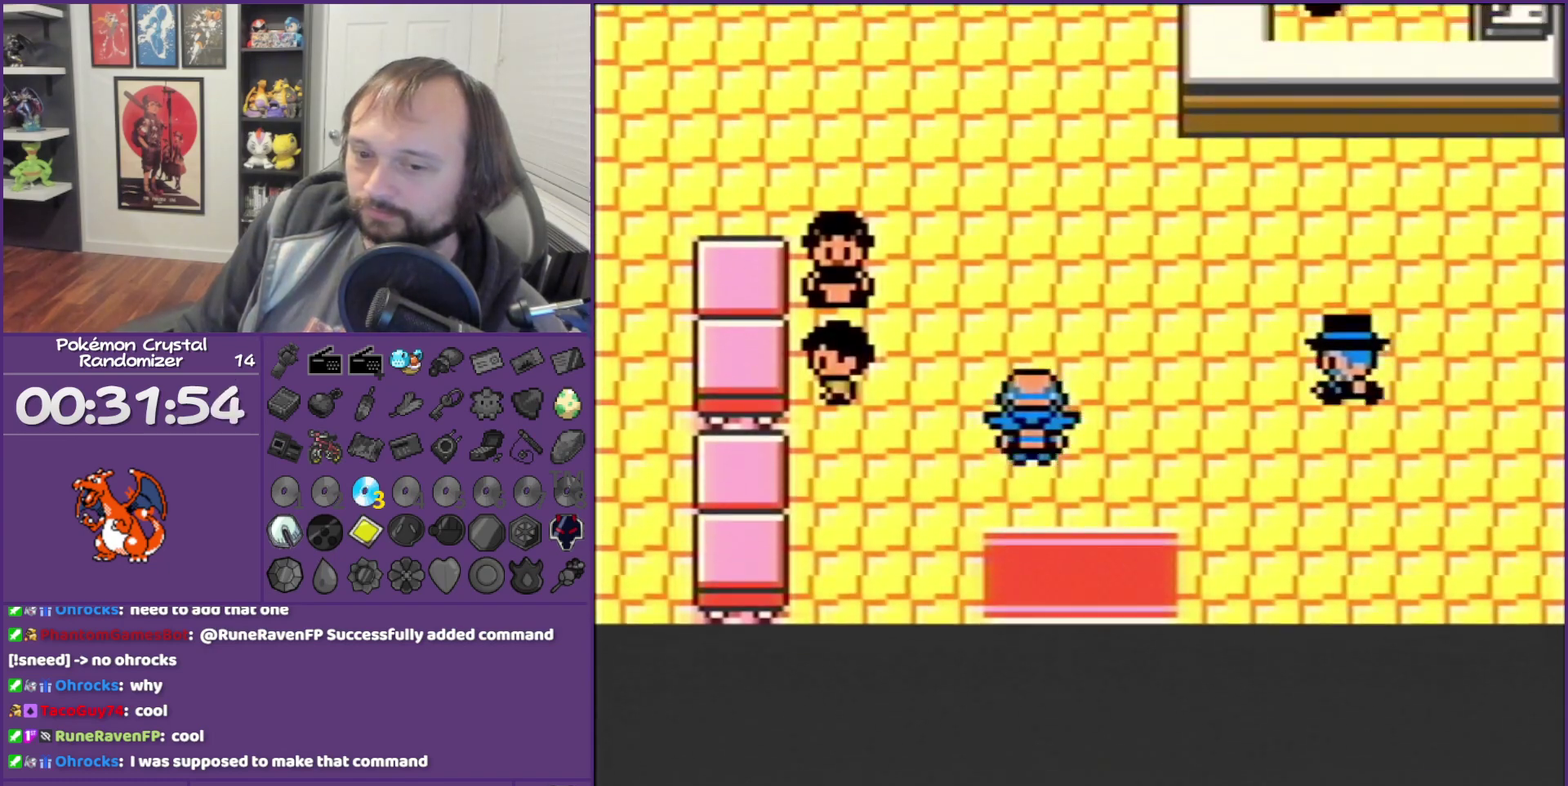
{"buttons": ["DPAD_RIGHT"], "events": [[150, "DPAD_RIGHT", "down"], [150, "DPAD_UP", "up"]]}
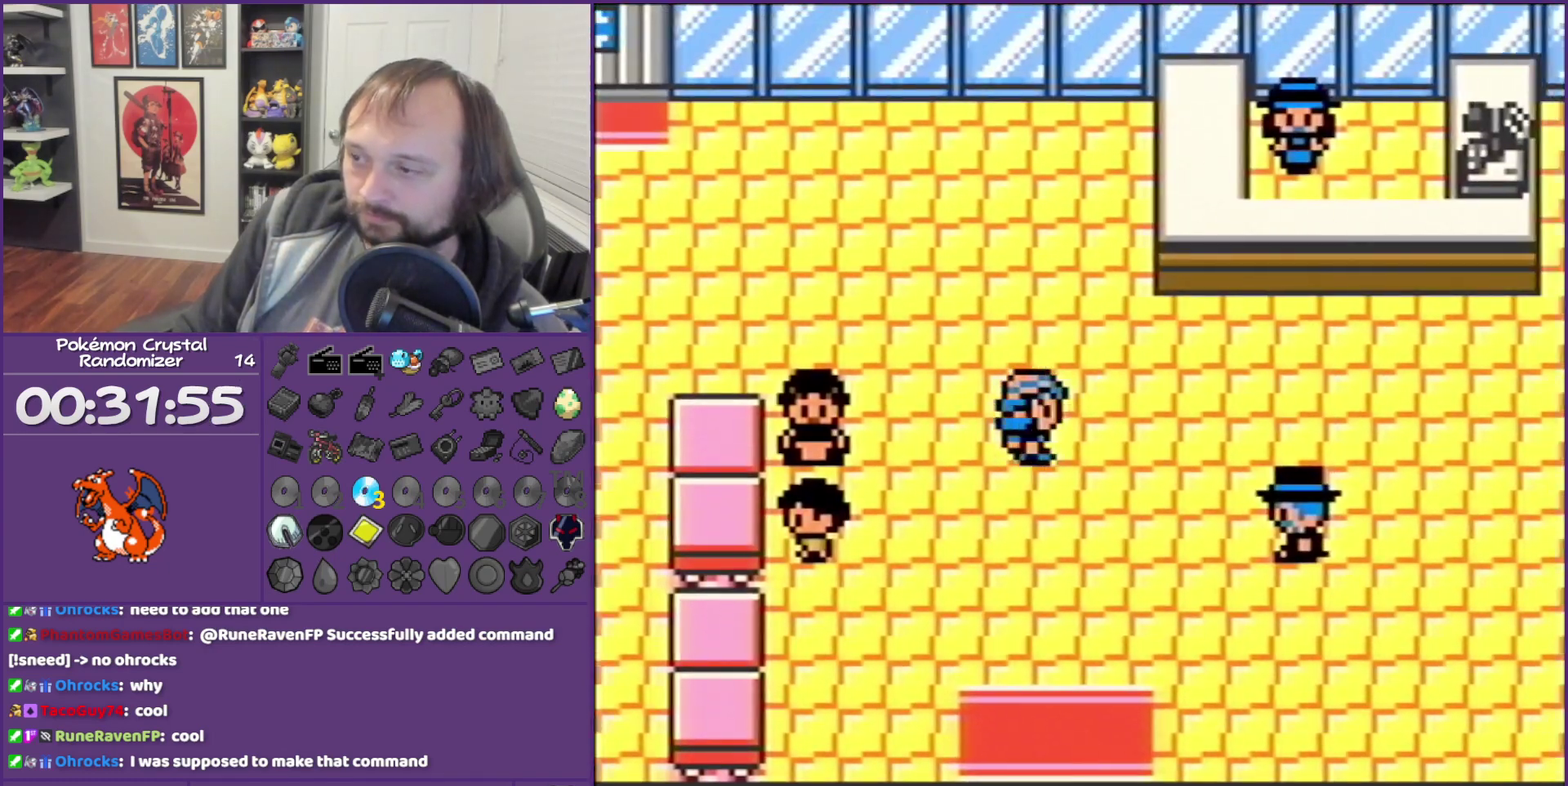
{"buttons": ["DPAD_RIGHT"], "events": []}
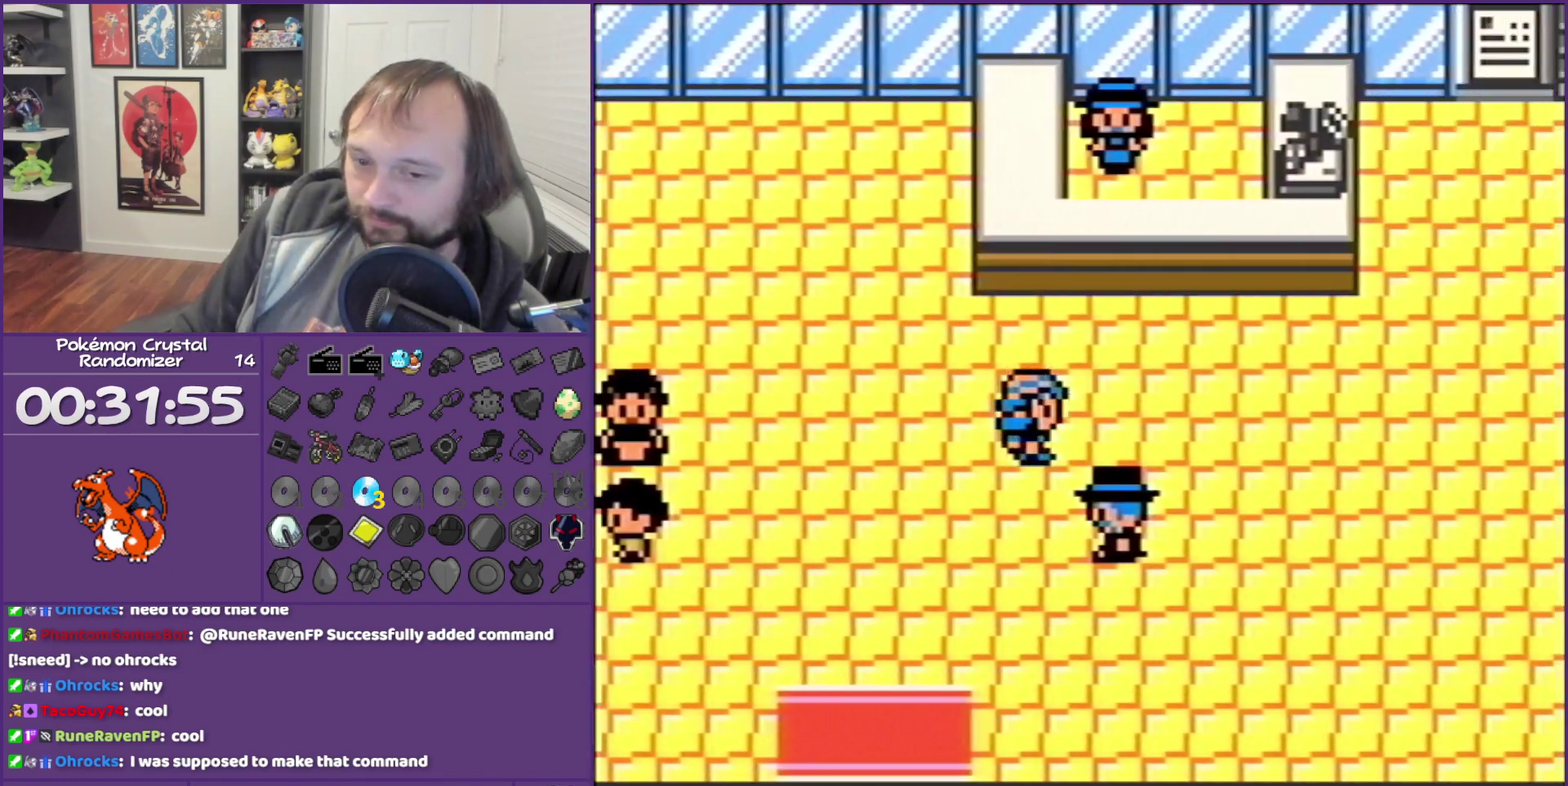
{"buttons": ["DPAD_RIGHT"], "events": []}
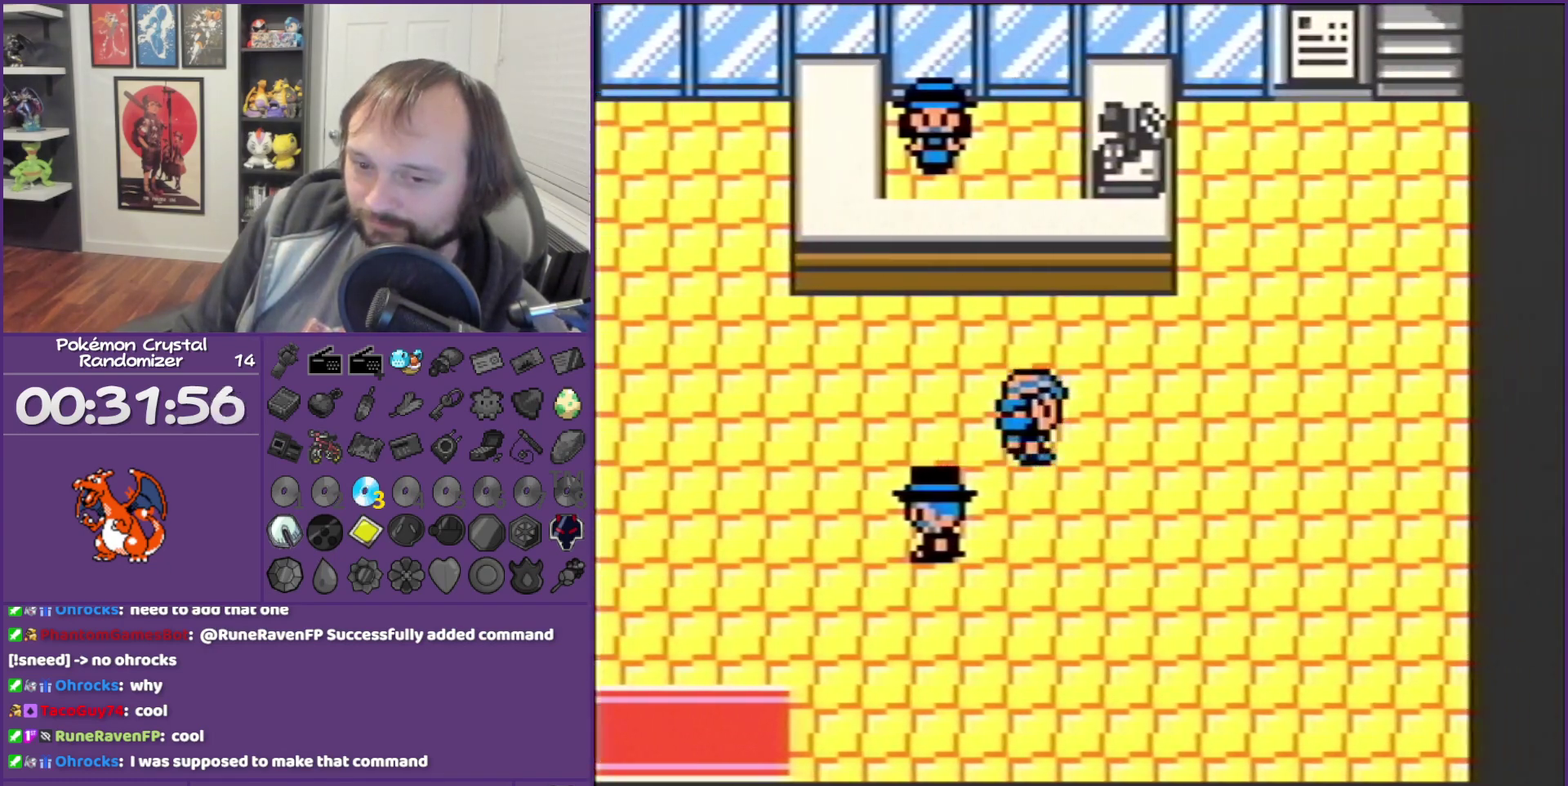
{"buttons": ["DPAD_RIGHT"], "events": []}
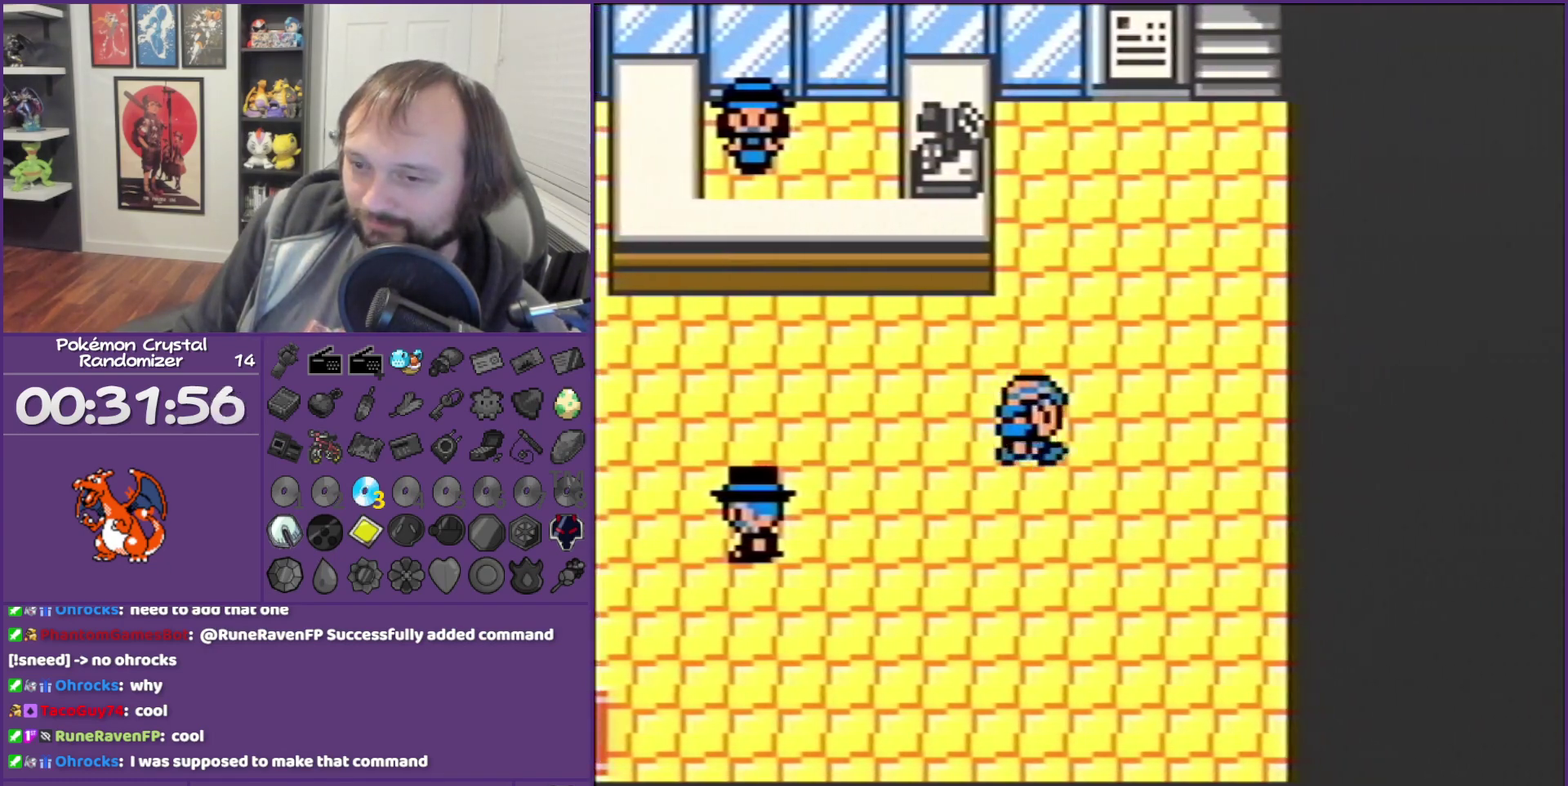
{"buttons": ["DPAD_UP"], "events": [[300, "DPAD_RIGHT", "up"], [300, "DPAD_UP", "down"]]}